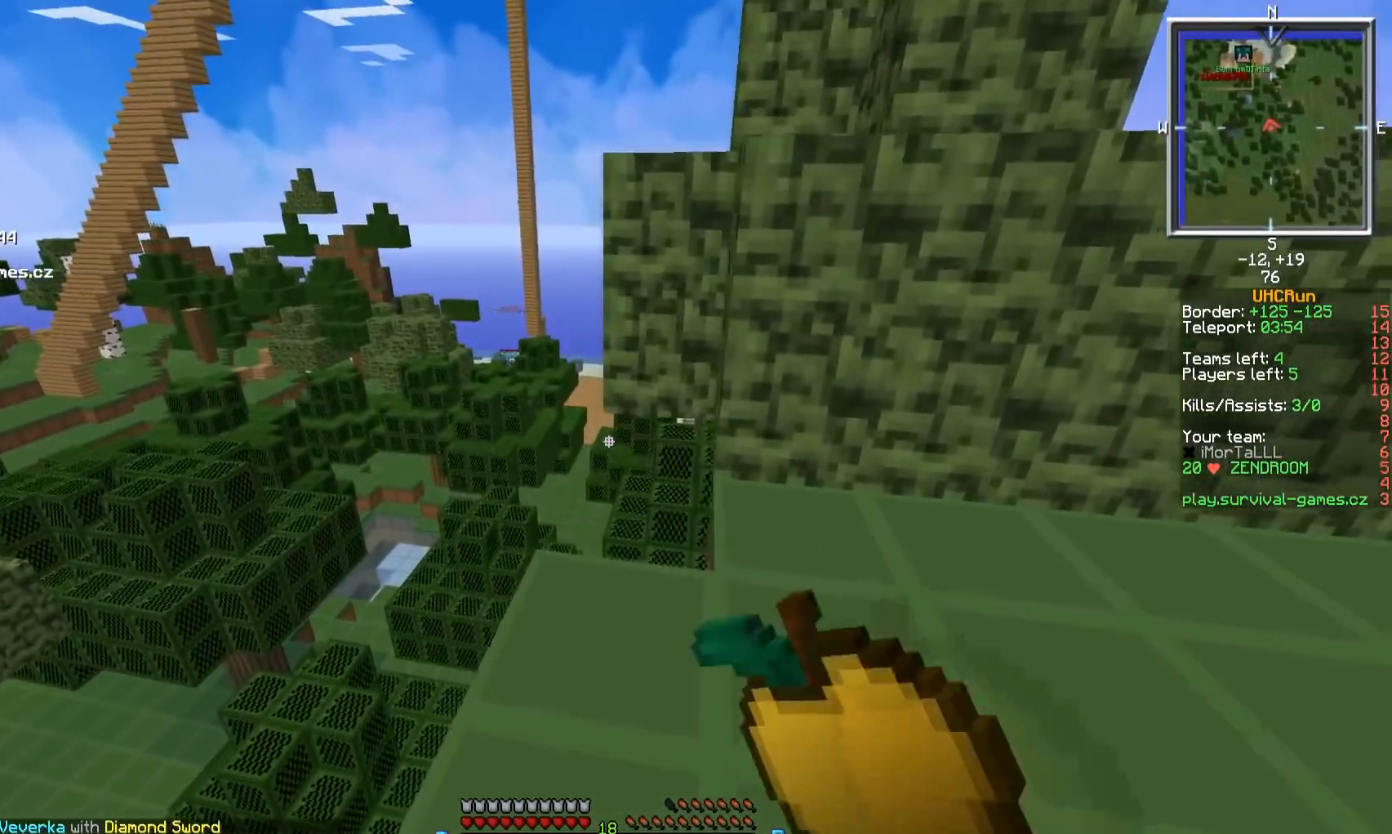
Gameplay with keyboard and mouse; each line is a JSON object with the keys and mouse buttons held at the frame after it. "events" lists presses ("down") and releases ("up") of "a", "d", "s", "w", "mouse_left" and "mouse_right" between this image and that frame as [ms after this image, input, new state], when the widget could be followed in between. "mouse_left", "mouse_right" = the "left", "right" buttons of the "mouse" list. No other keys are recorded. Fast repeated clicks can show as one long hold. Mouse movement is not recorded.
{"keys": ["d", "w"], "mouse": ["right"], "events": [[183, "w", "down"], [450, "d", "down"]]}
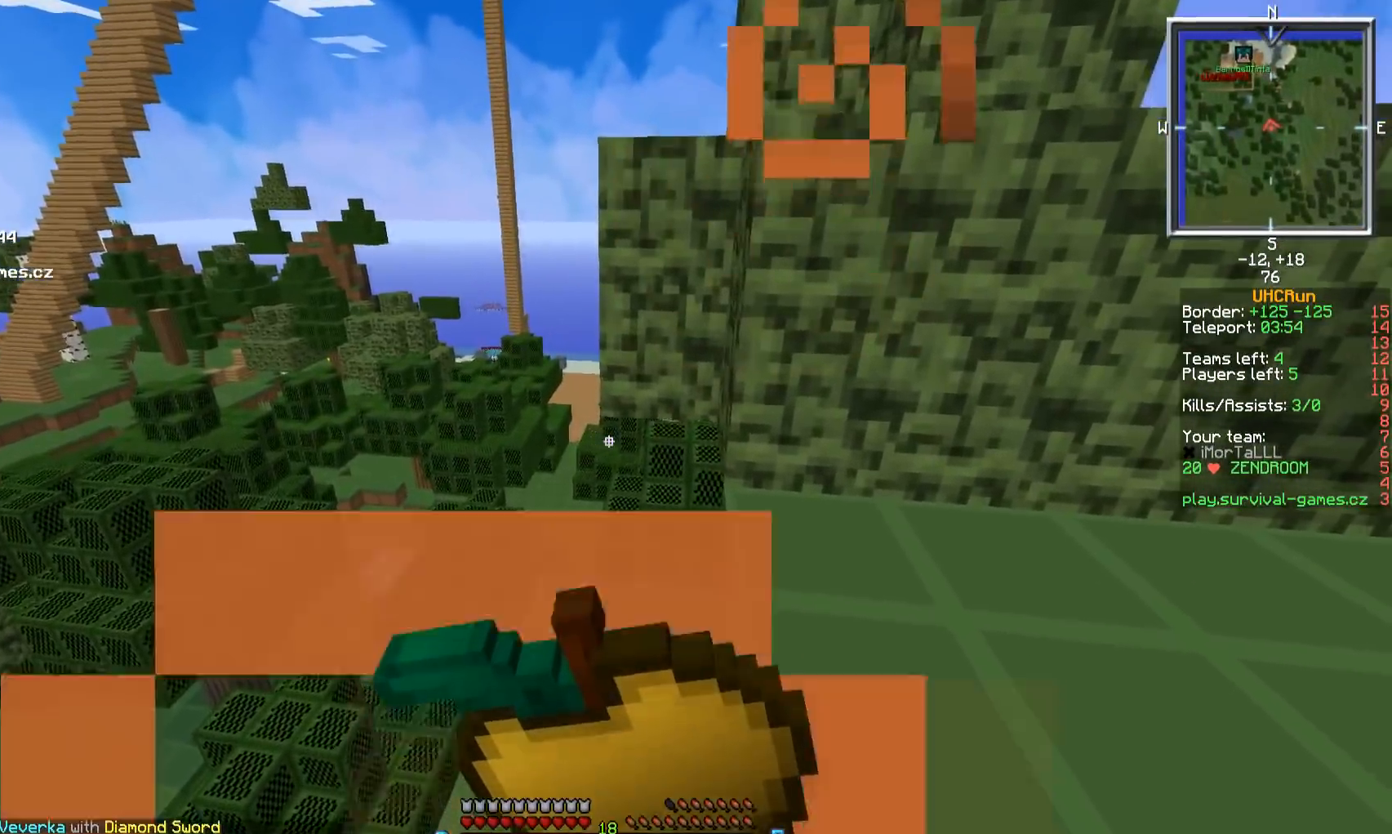
{"keys": ["d", "s"], "mouse": ["right"], "events": [[334, "w", "up"], [467, "s", "down"]]}
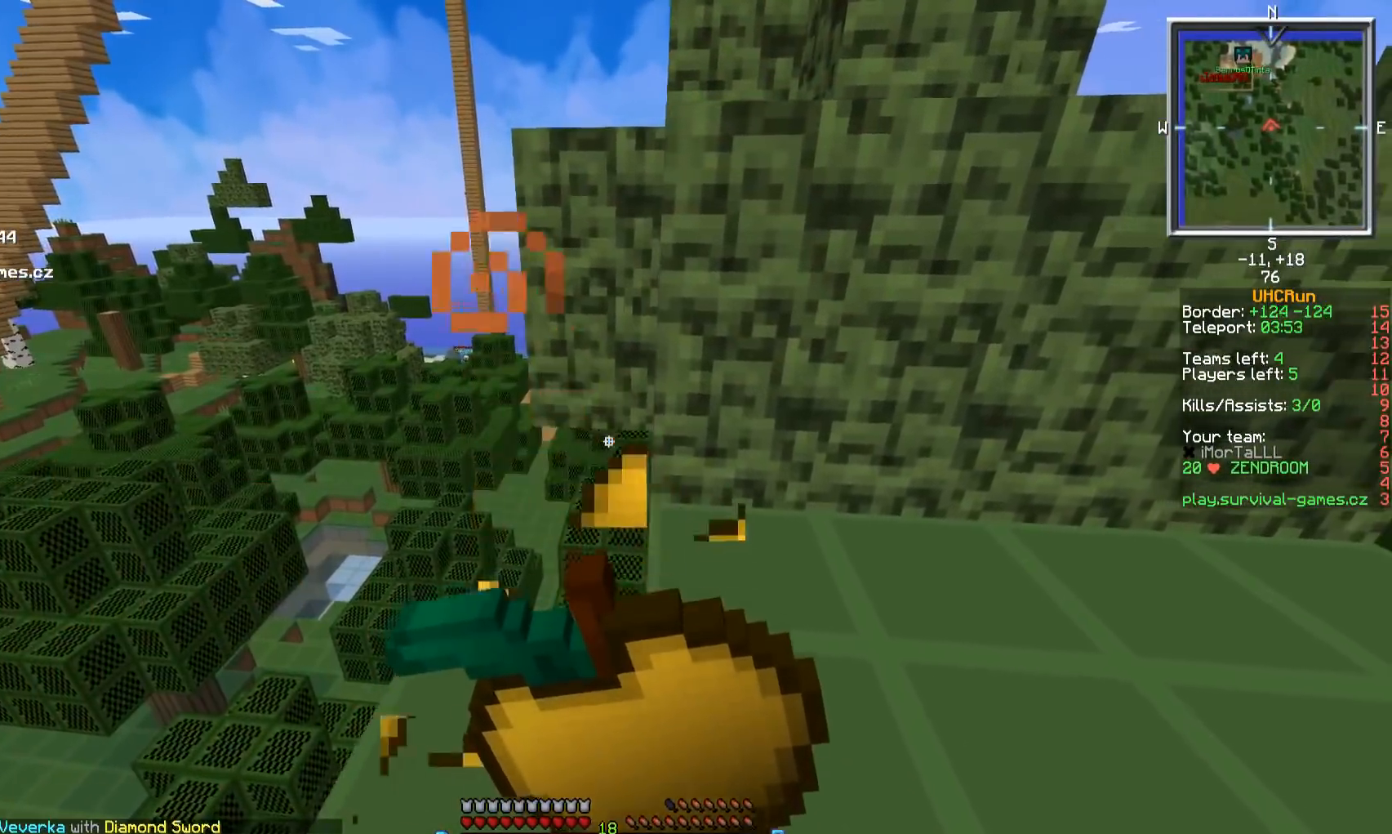
{"keys": ["d"], "mouse": ["right"], "events": [[217, "s", "up"]]}
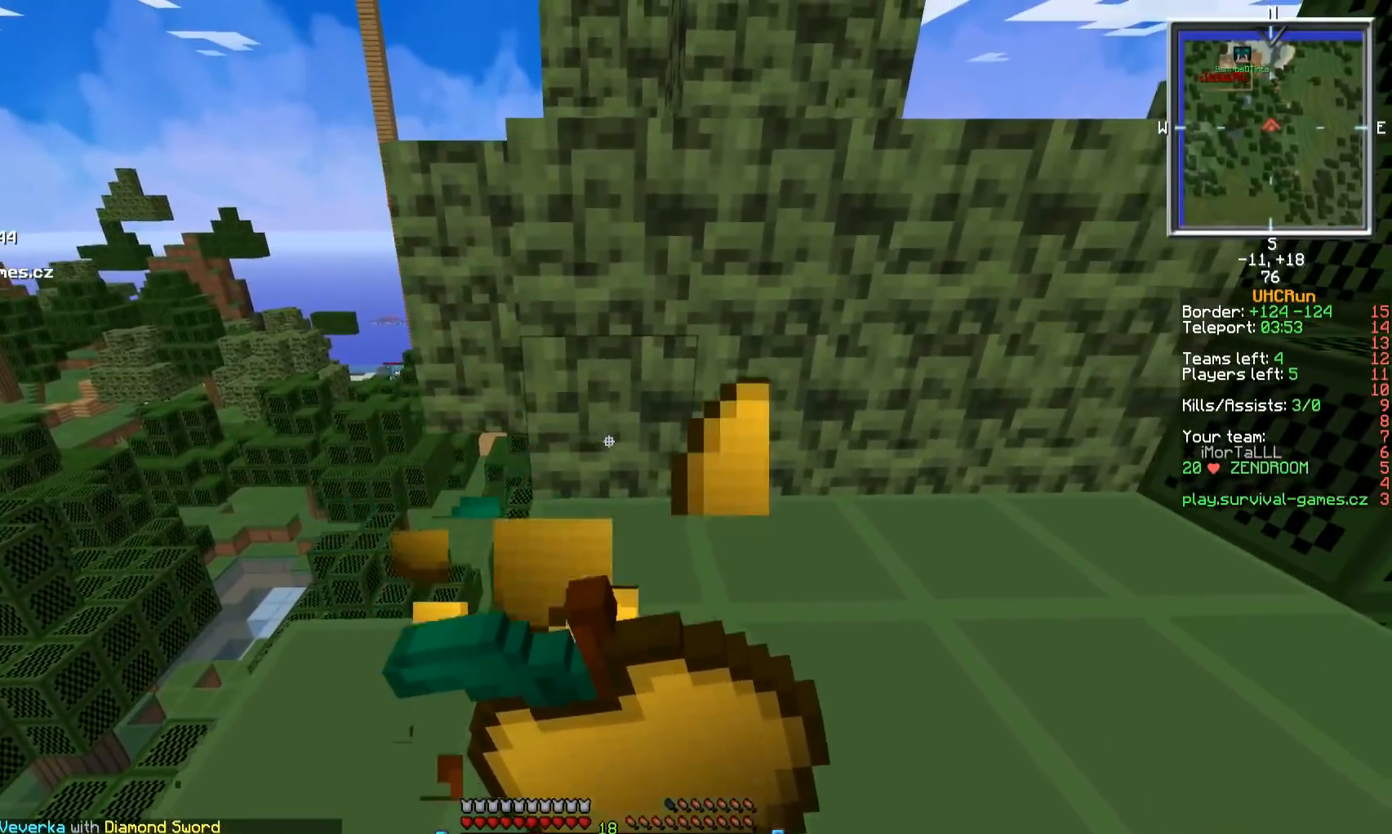
{"keys": ["w"], "mouse": ["right"], "events": [[100, "d", "up"], [234, "mouse_right", "up"], [301, "w", "down"], [367, "mouse_right", "down"]]}
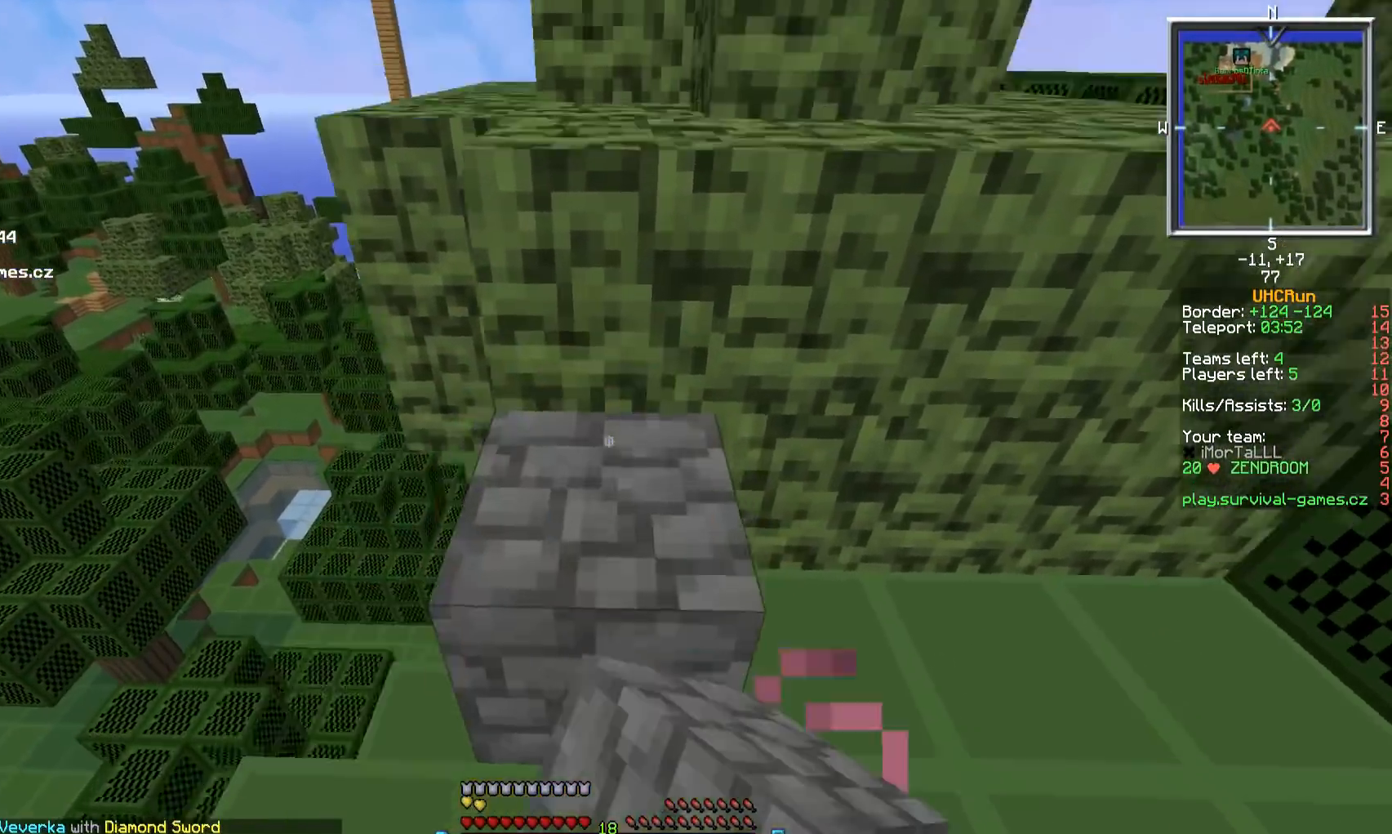
{"keys": ["w"], "mouse": [], "events": [[50, "mouse_right", "up"]]}
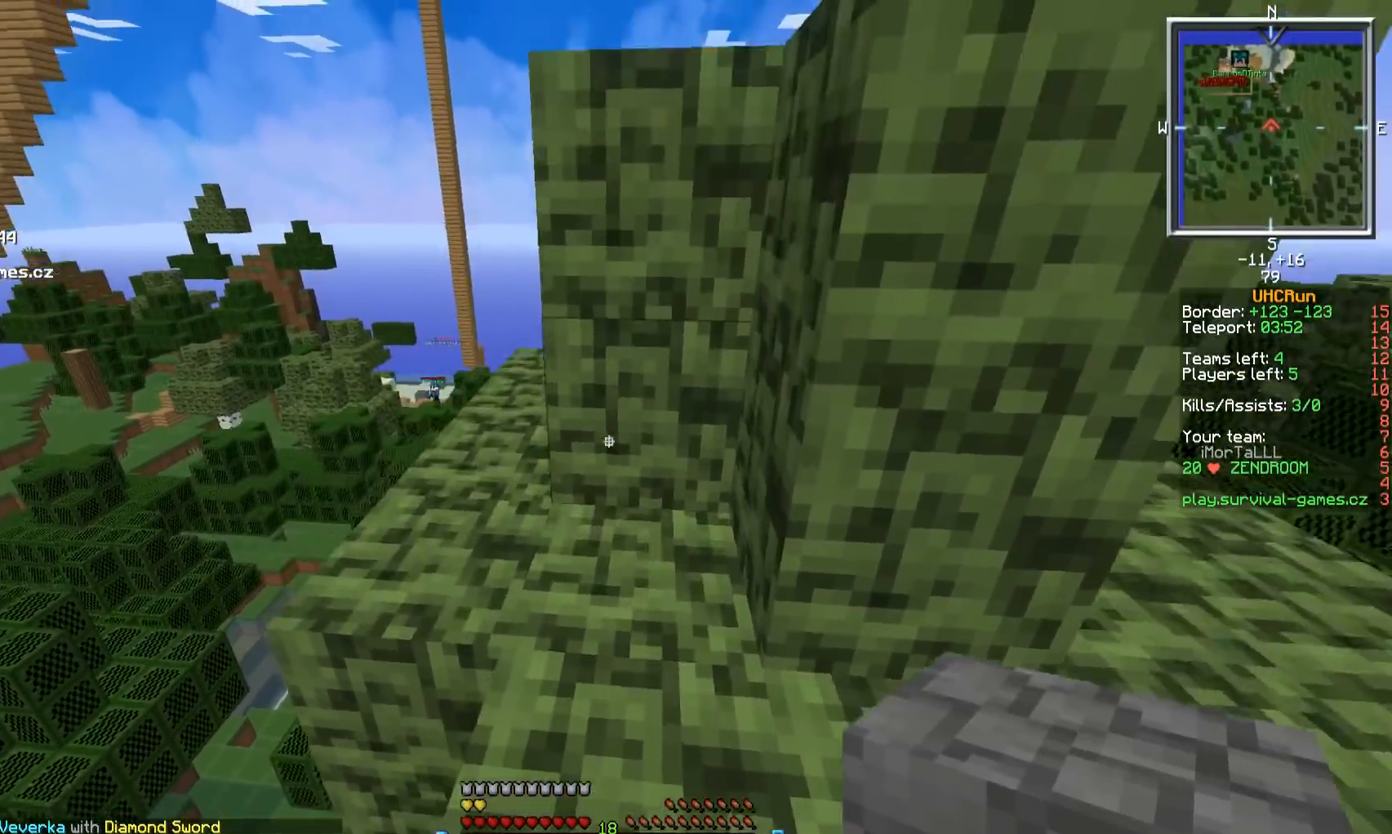
{"keys": ["a", "w"], "mouse": [], "events": [[383, "a", "down"]]}
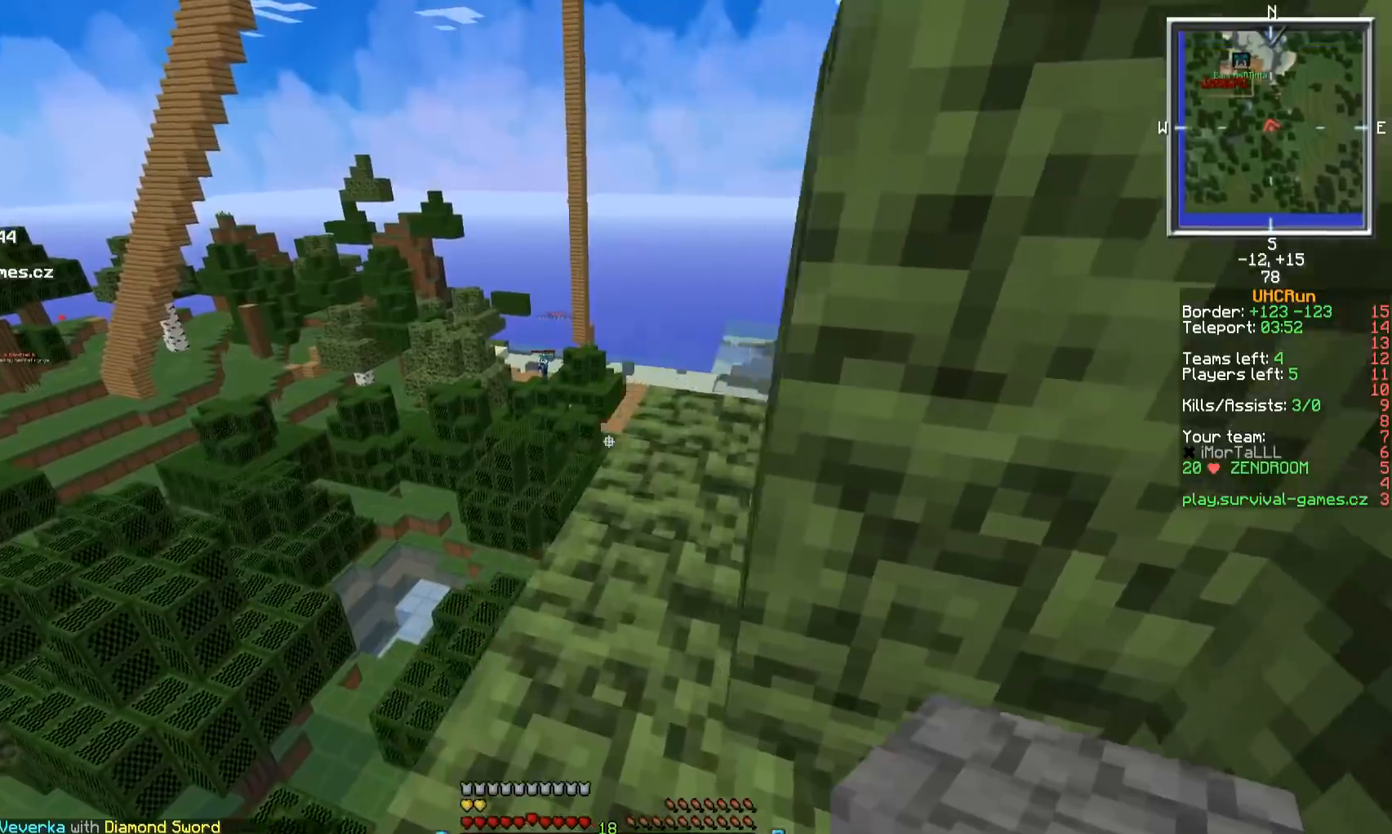
{"keys": ["w"], "mouse": [], "events": [[117, "a", "up"]]}
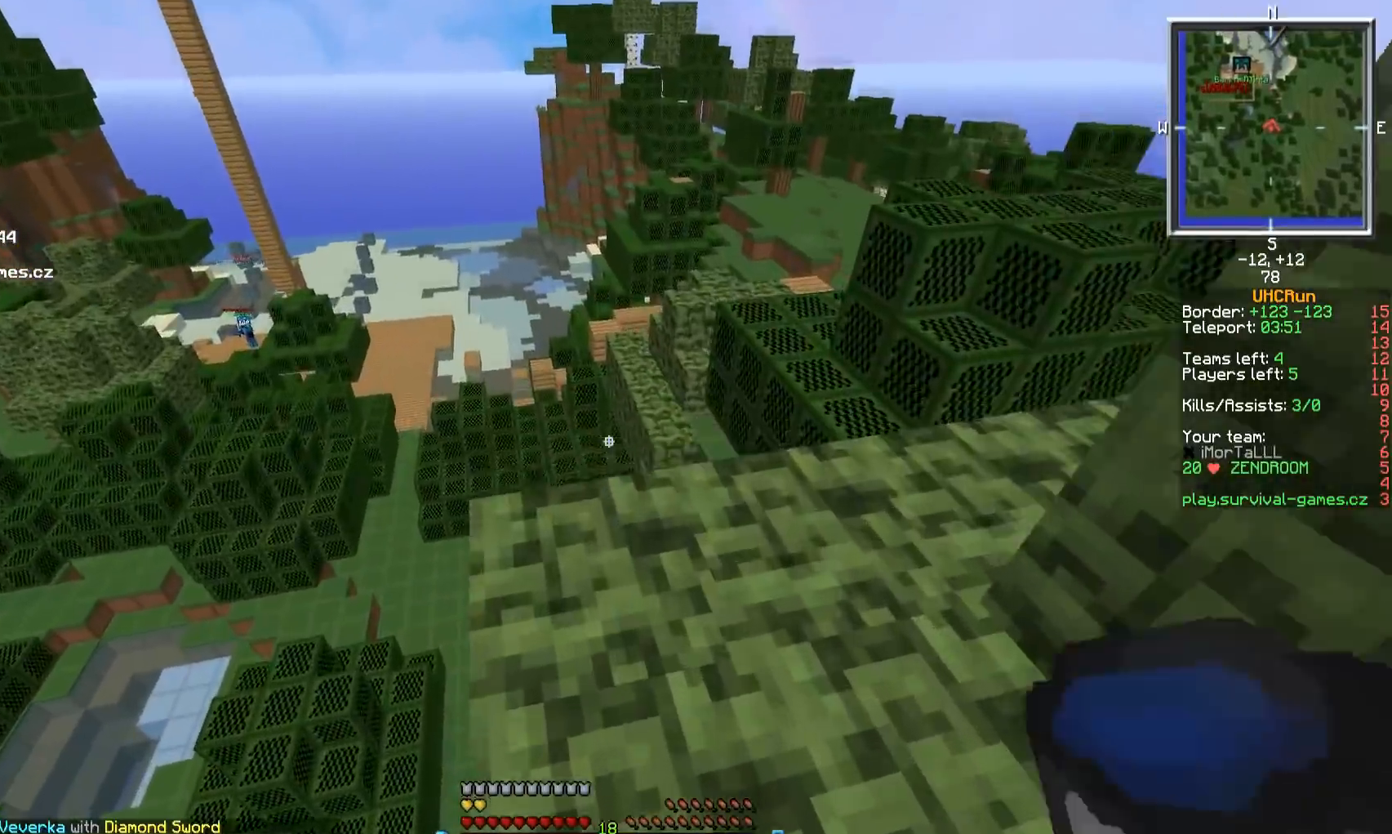
{"keys": ["w"], "mouse": [], "events": [[50, "d", "down"], [166, "a", "down"], [166, "d", "up"], [216, "a", "up"]]}
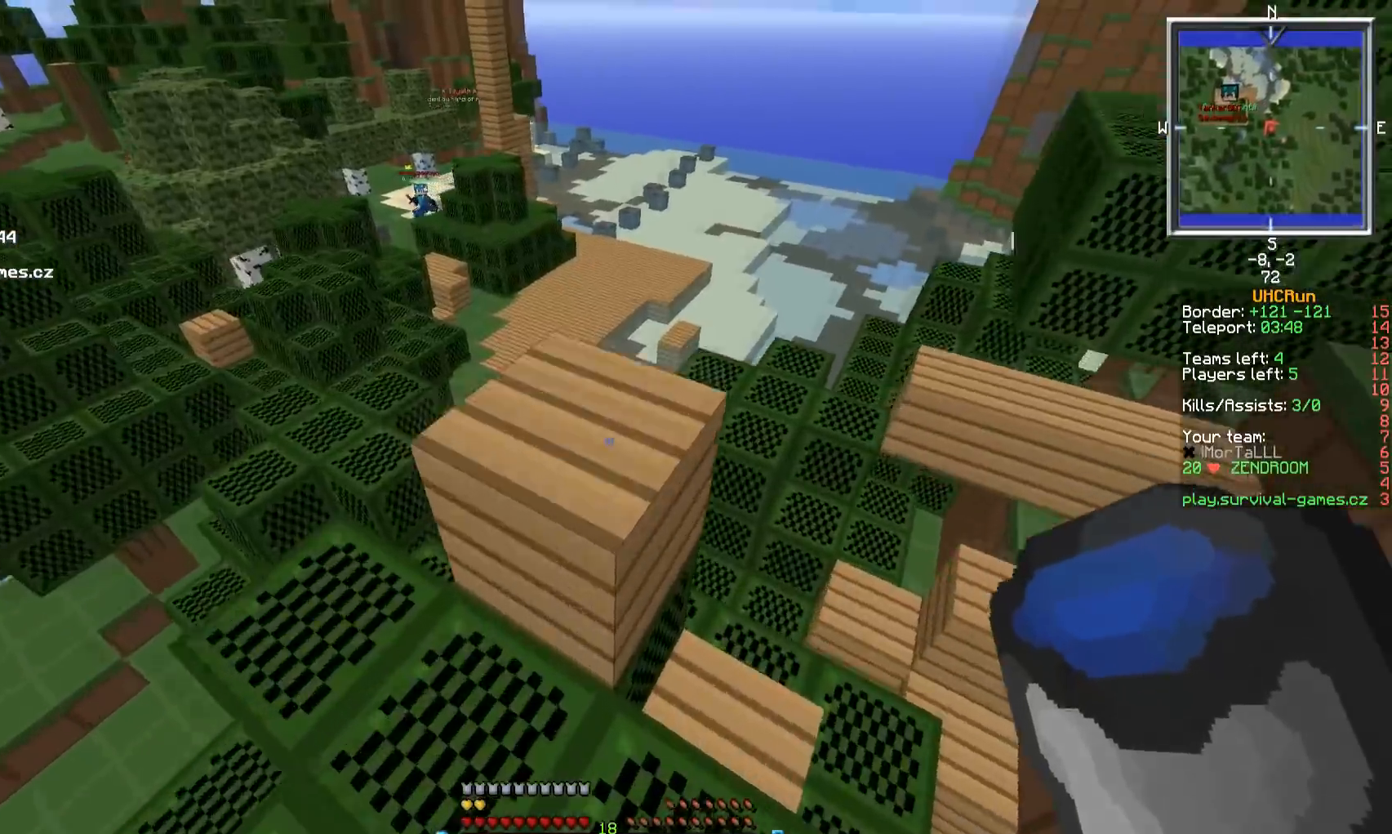
{"keys": ["w"], "mouse": [], "events": []}
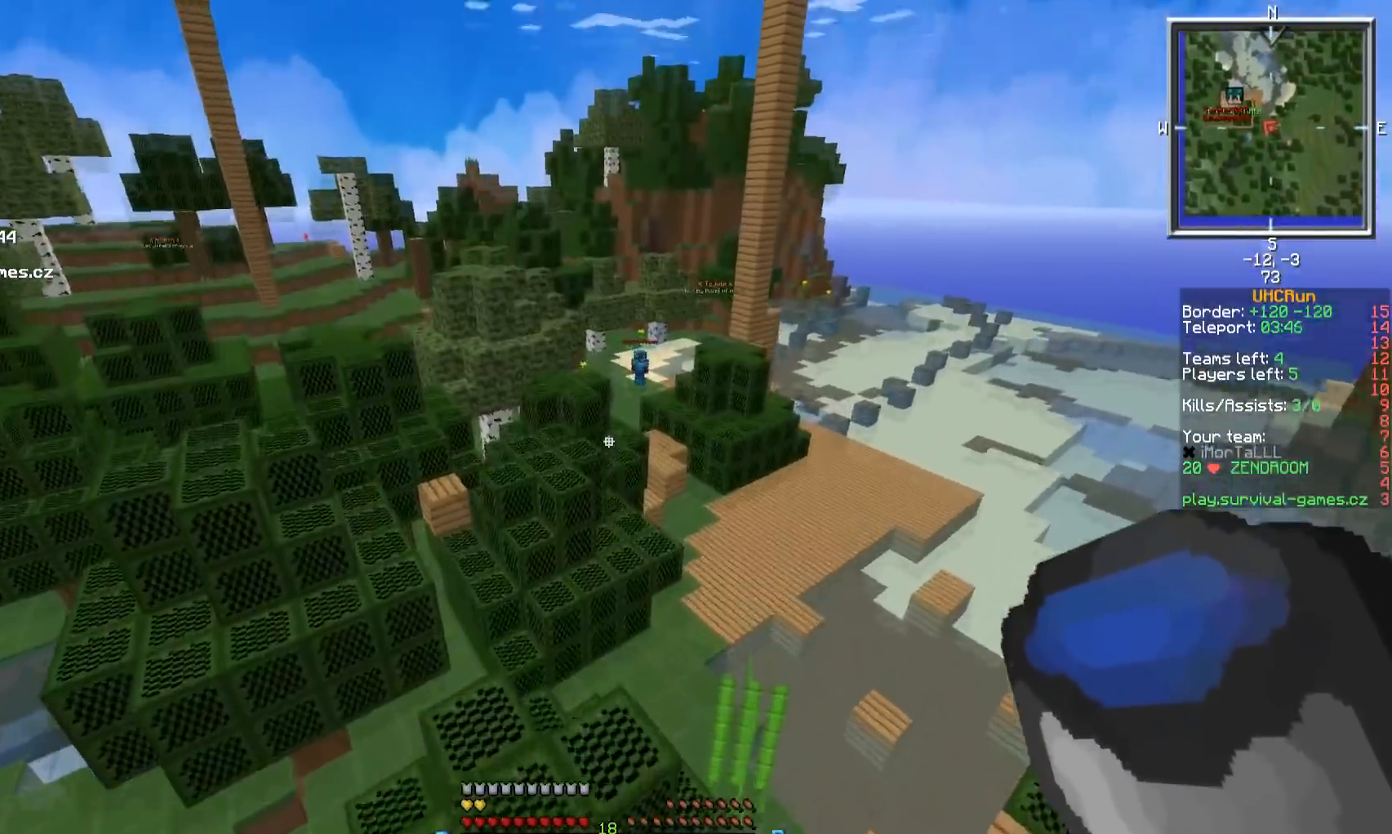
{"keys": [], "mouse": [], "events": [[266, "w", "up"]]}
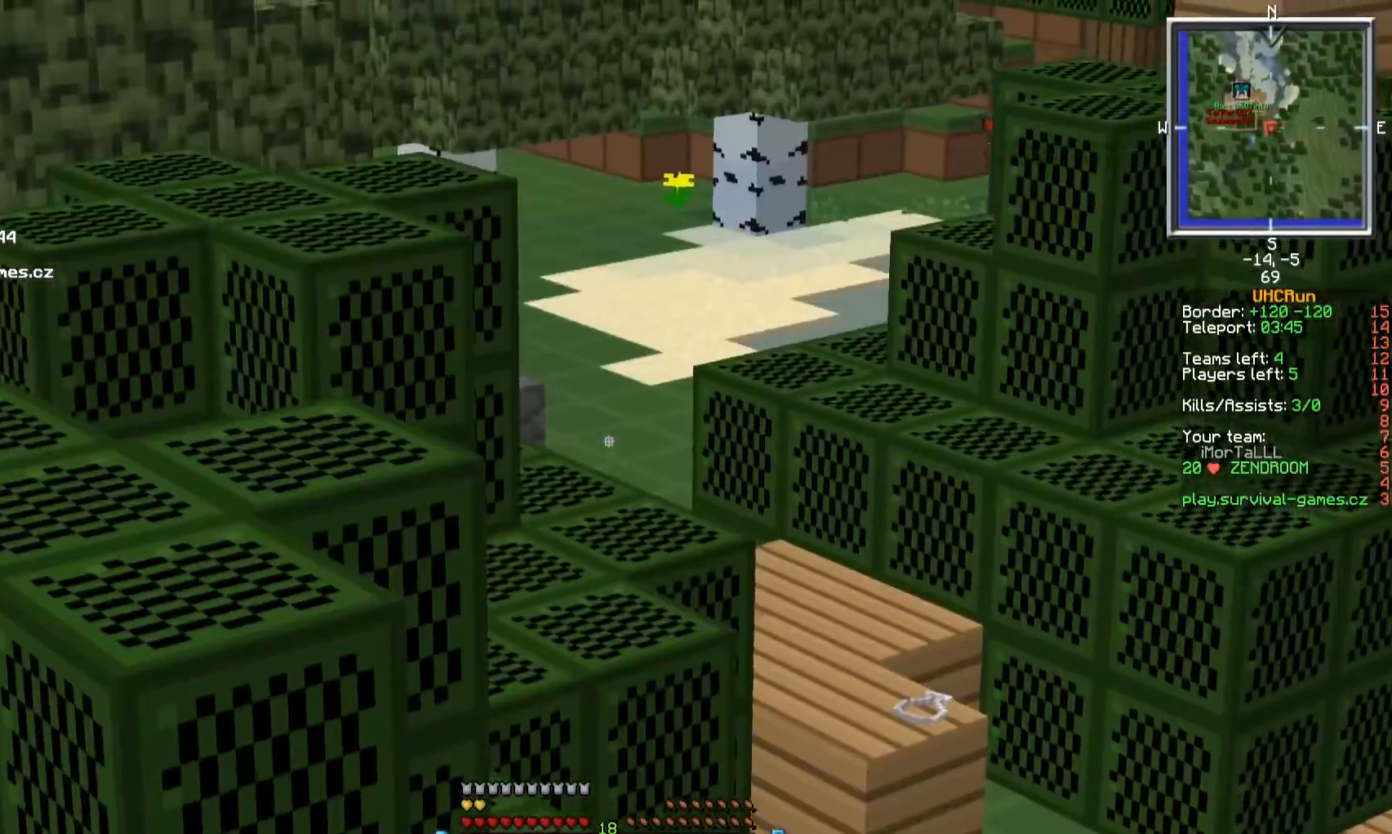
{"keys": ["w"], "mouse": [], "events": [[284, "a", "down"], [384, "w", "down"], [484, "a", "up"]]}
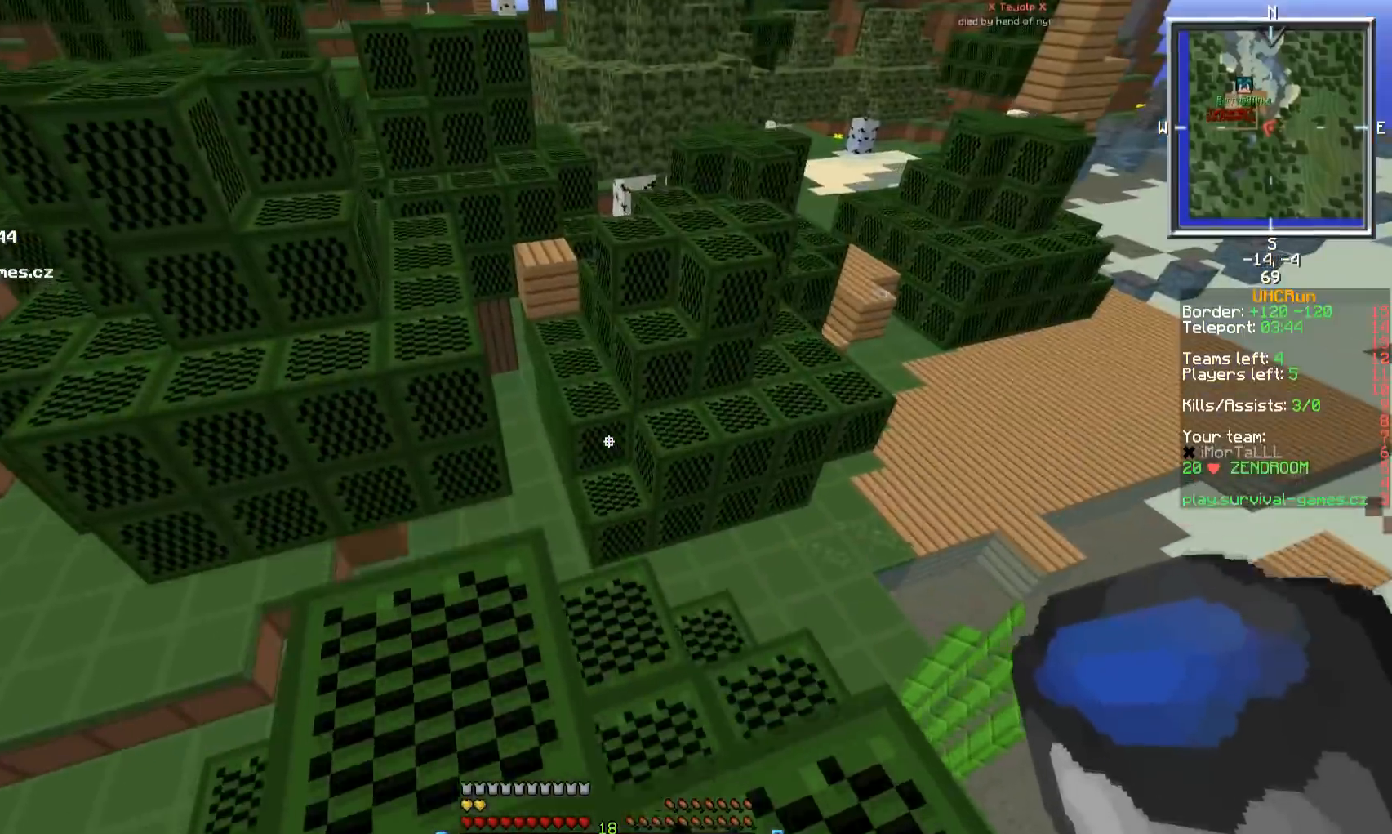
{"keys": ["d", "w"], "mouse": [], "events": [[83, "w", "up"], [166, "w", "down"], [350, "d", "down"]]}
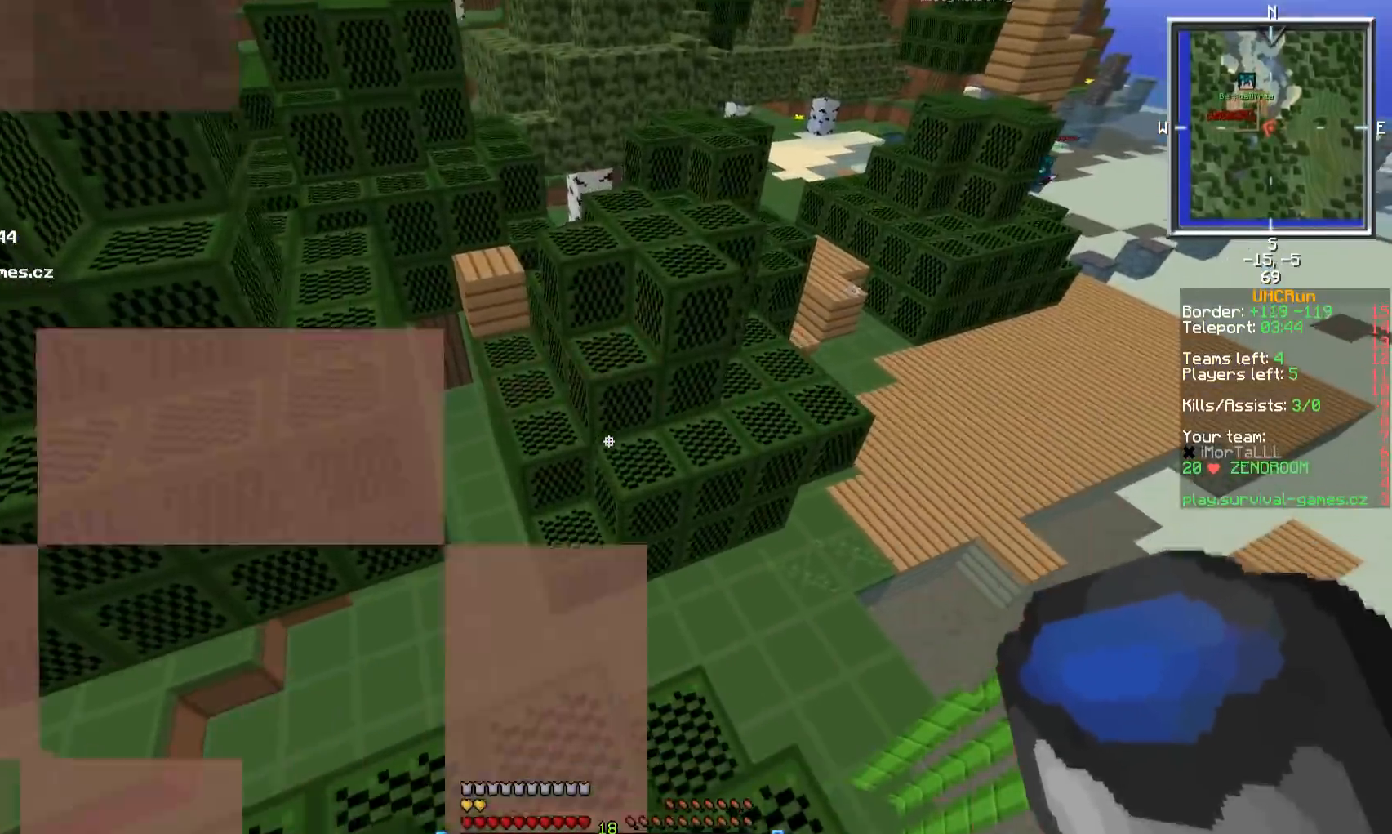
{"keys": ["w"], "mouse": [], "events": [[83, "d", "up"]]}
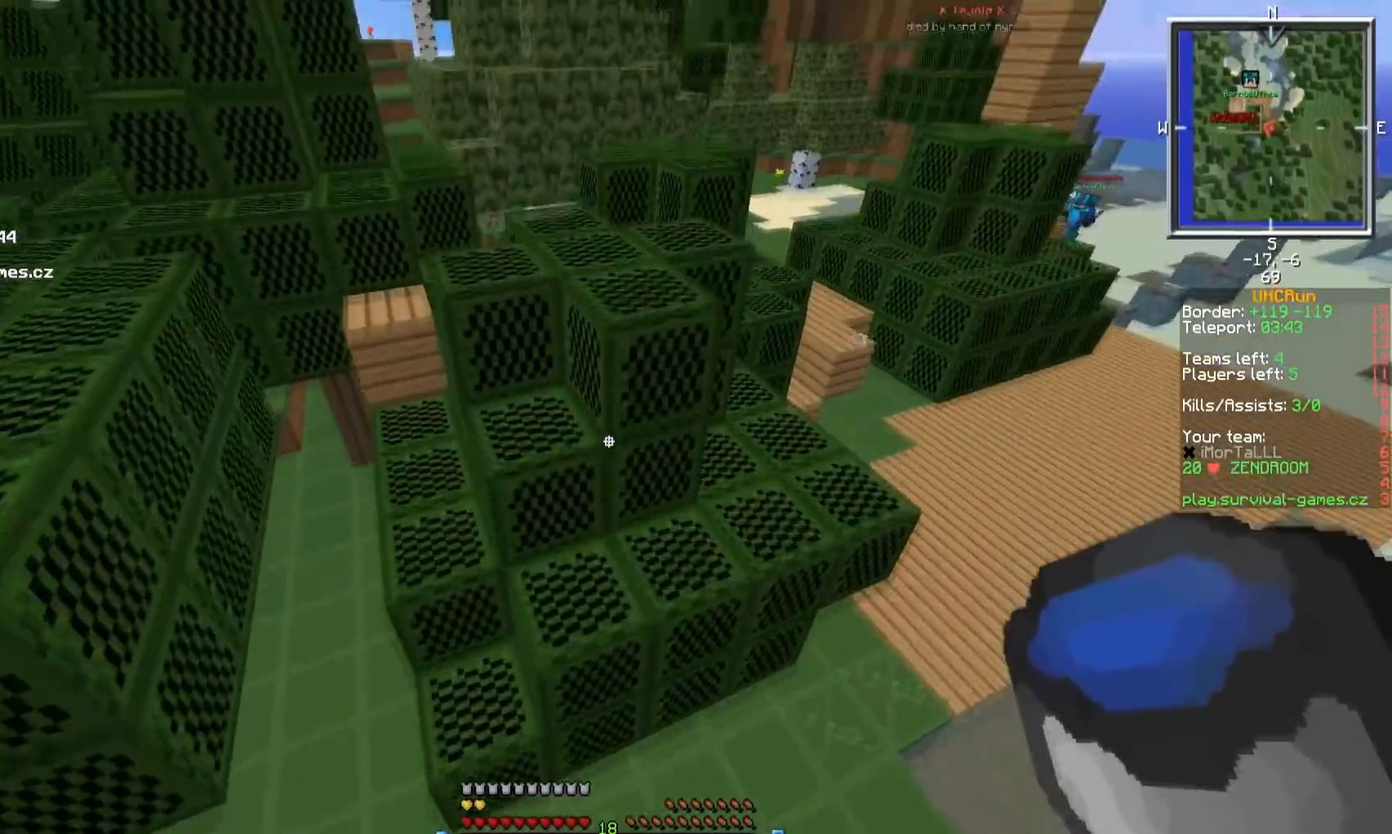
{"keys": ["d", "w"], "mouse": [], "events": [[350, "d", "down"]]}
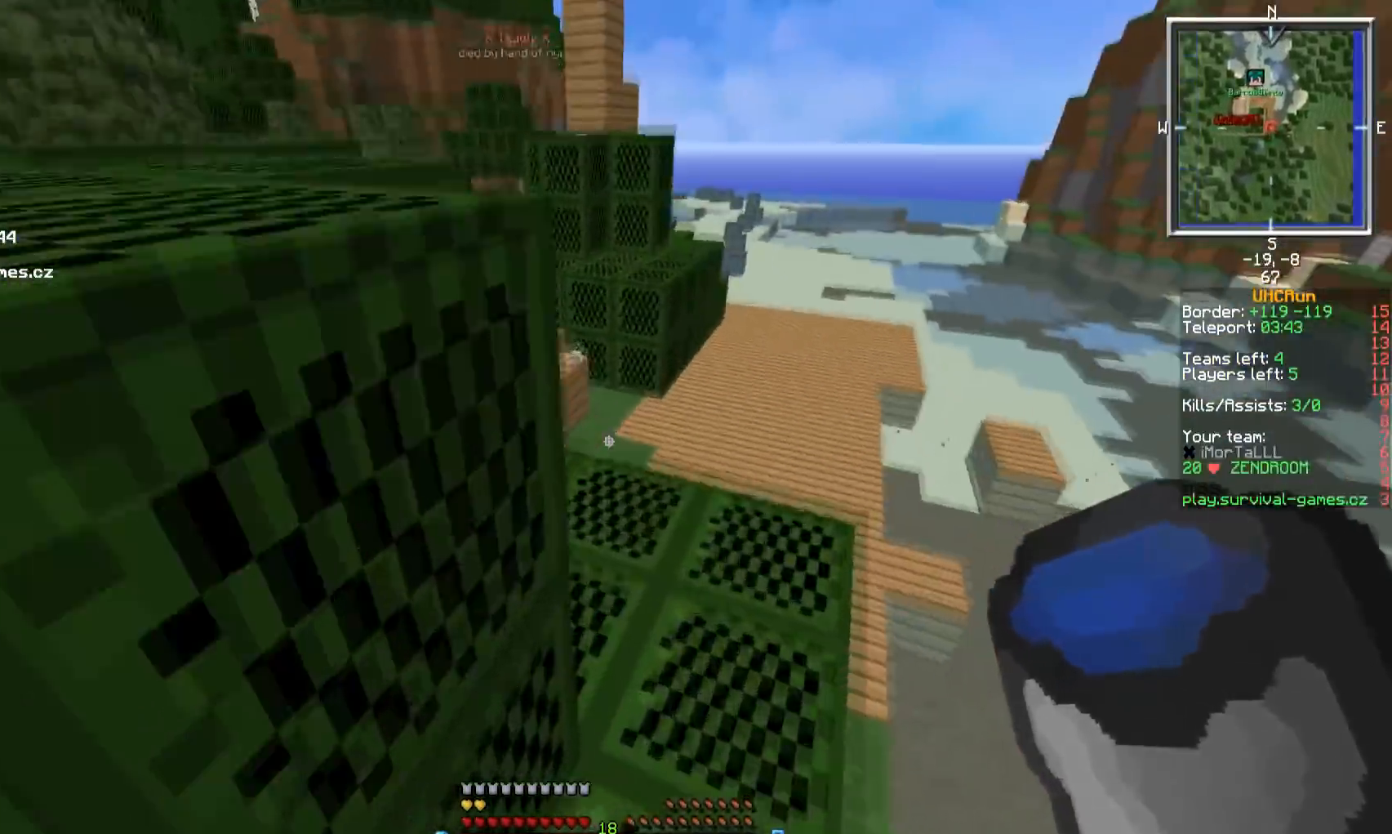
{"keys": ["w"], "mouse": [], "events": [[317, "d", "up"]]}
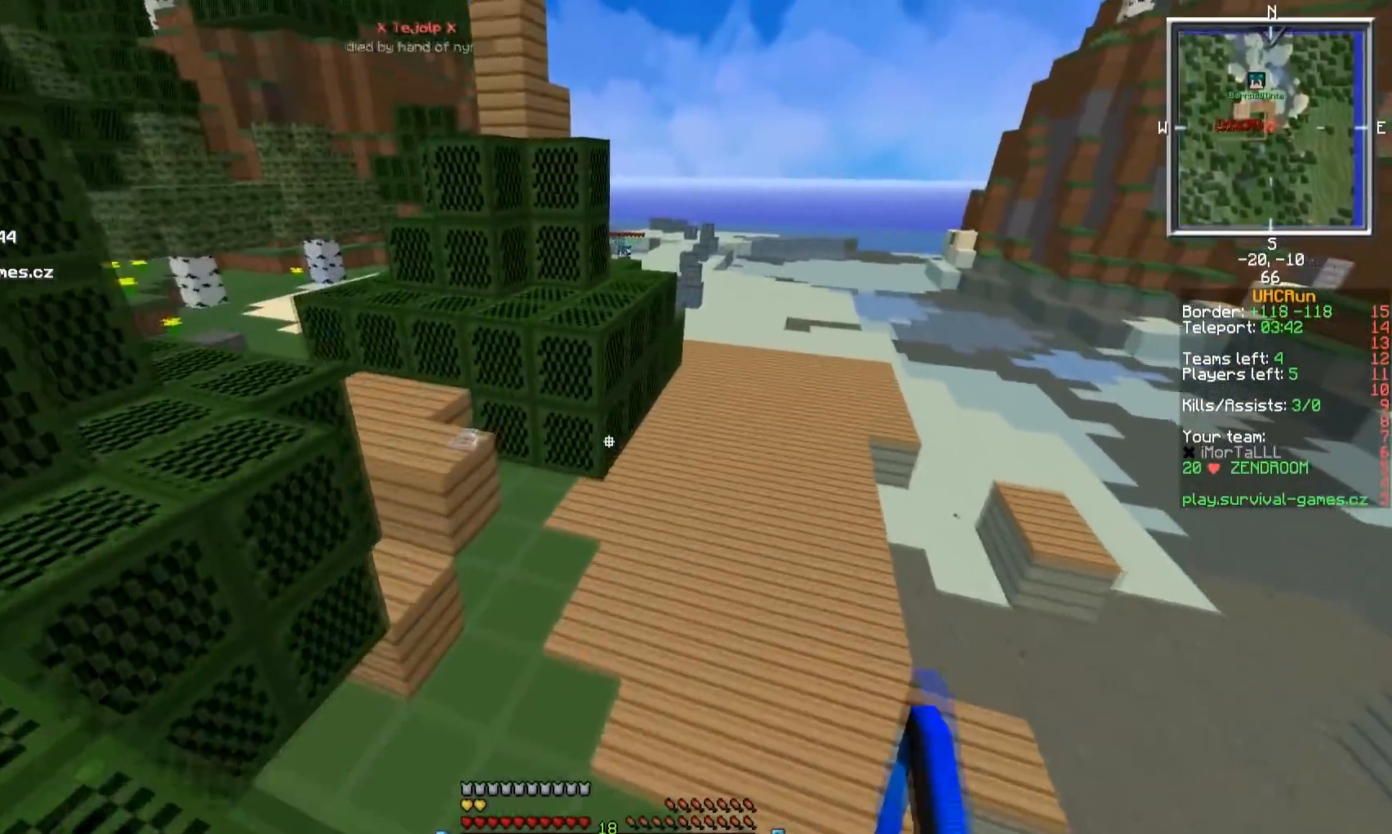
{"keys": ["d", "w"], "mouse": [], "events": [[400, "d", "down"]]}
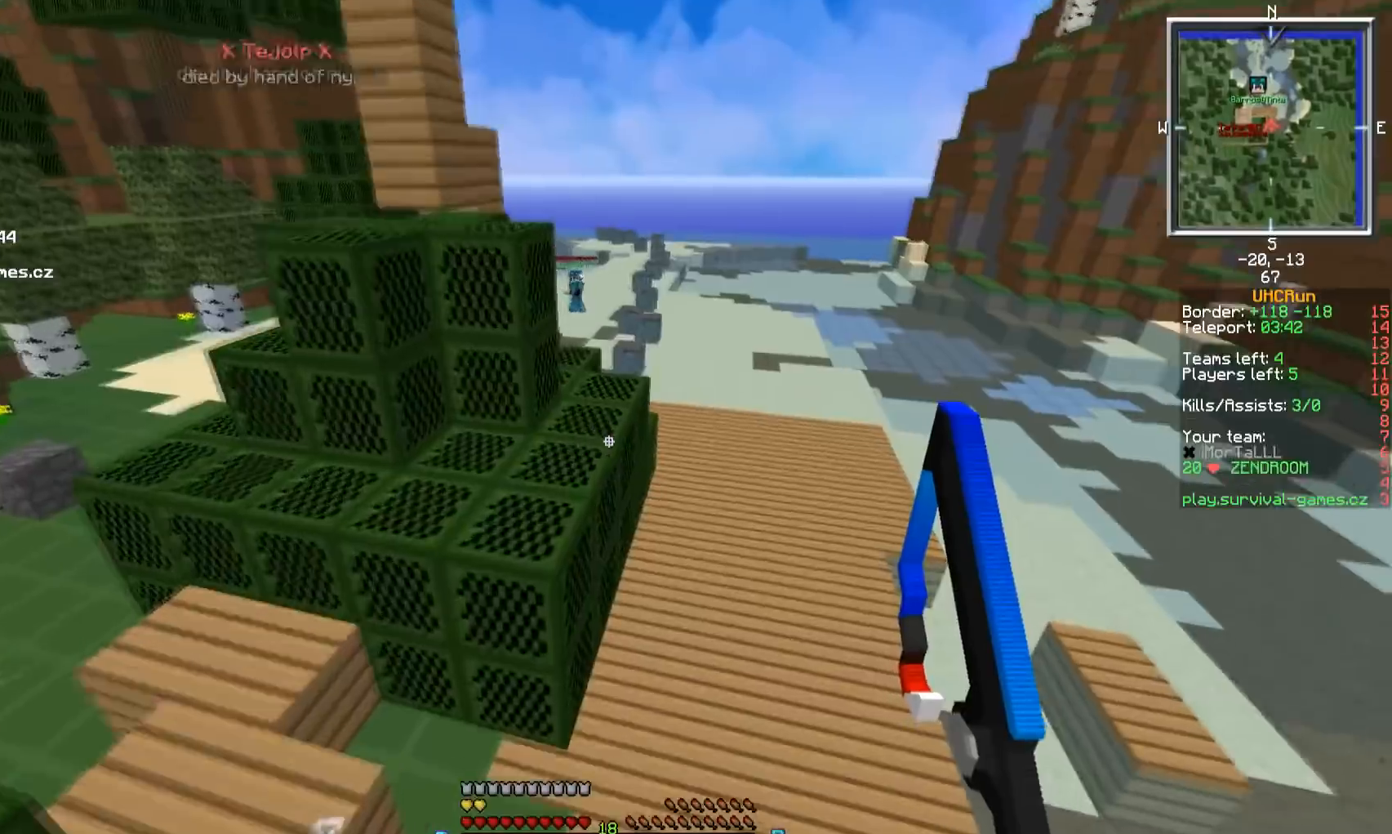
{"keys": ["w"], "mouse": [], "events": [[450, "d", "up"]]}
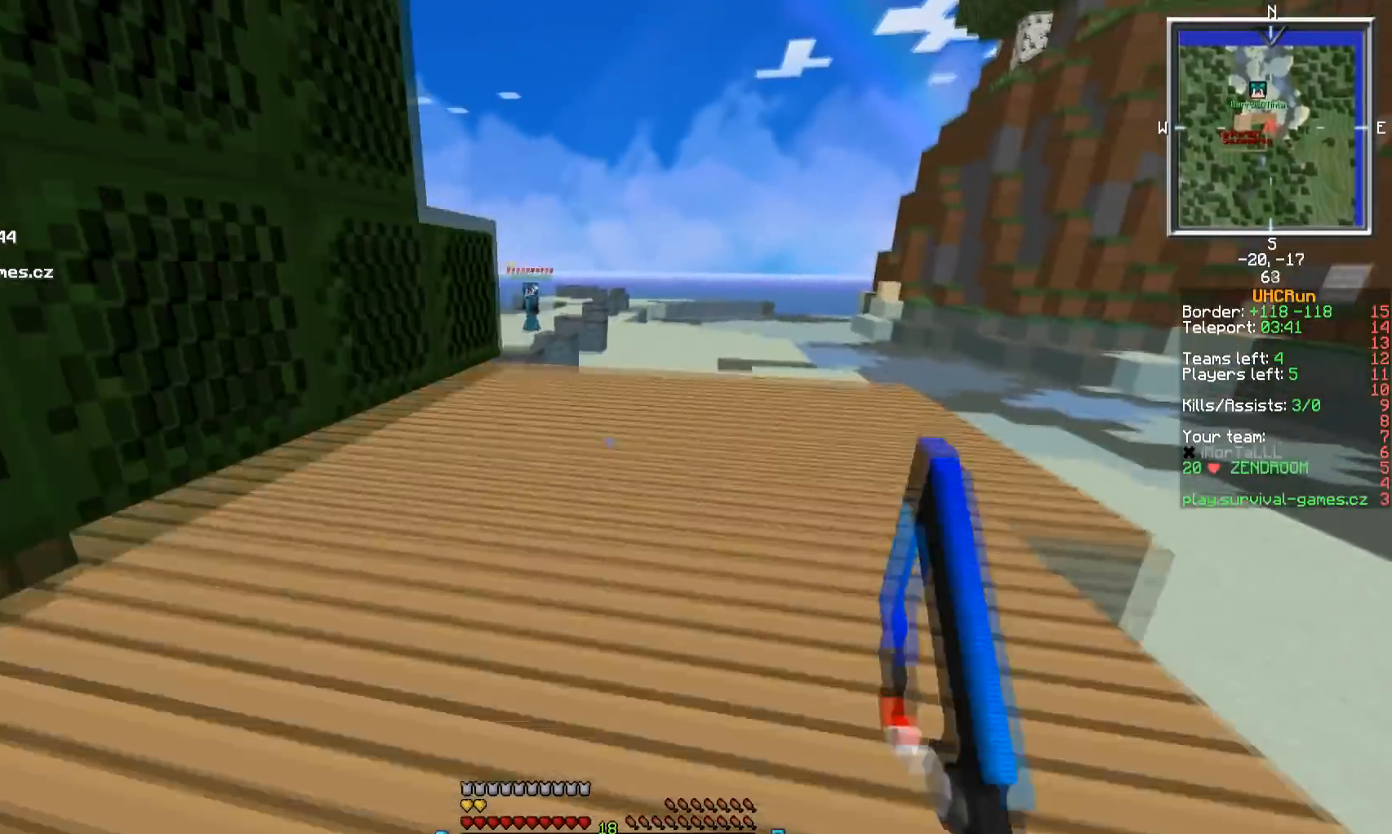
{"keys": ["w"], "mouse": [], "events": []}
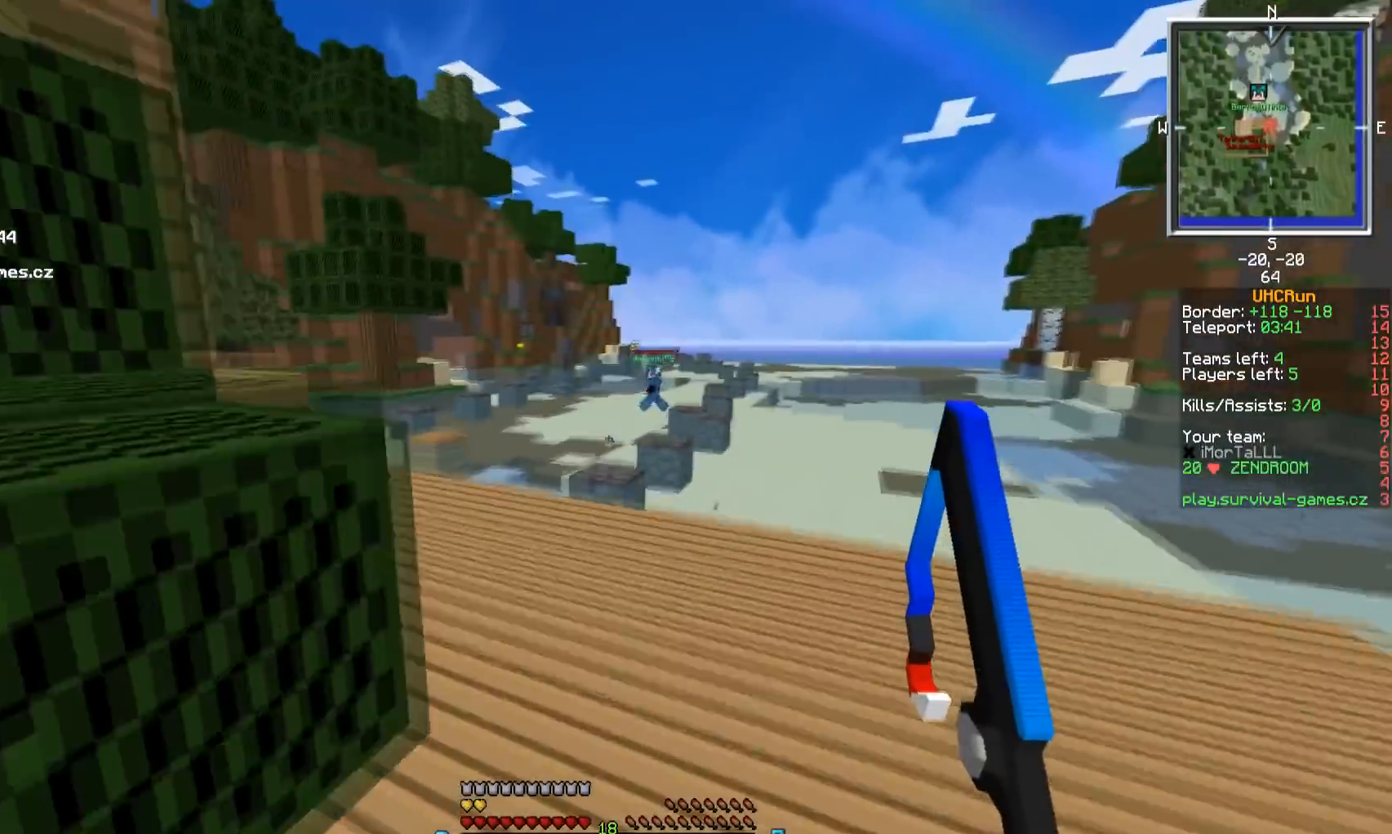
{"keys": ["a", "w"], "mouse": [], "events": [[367, "a", "down"]]}
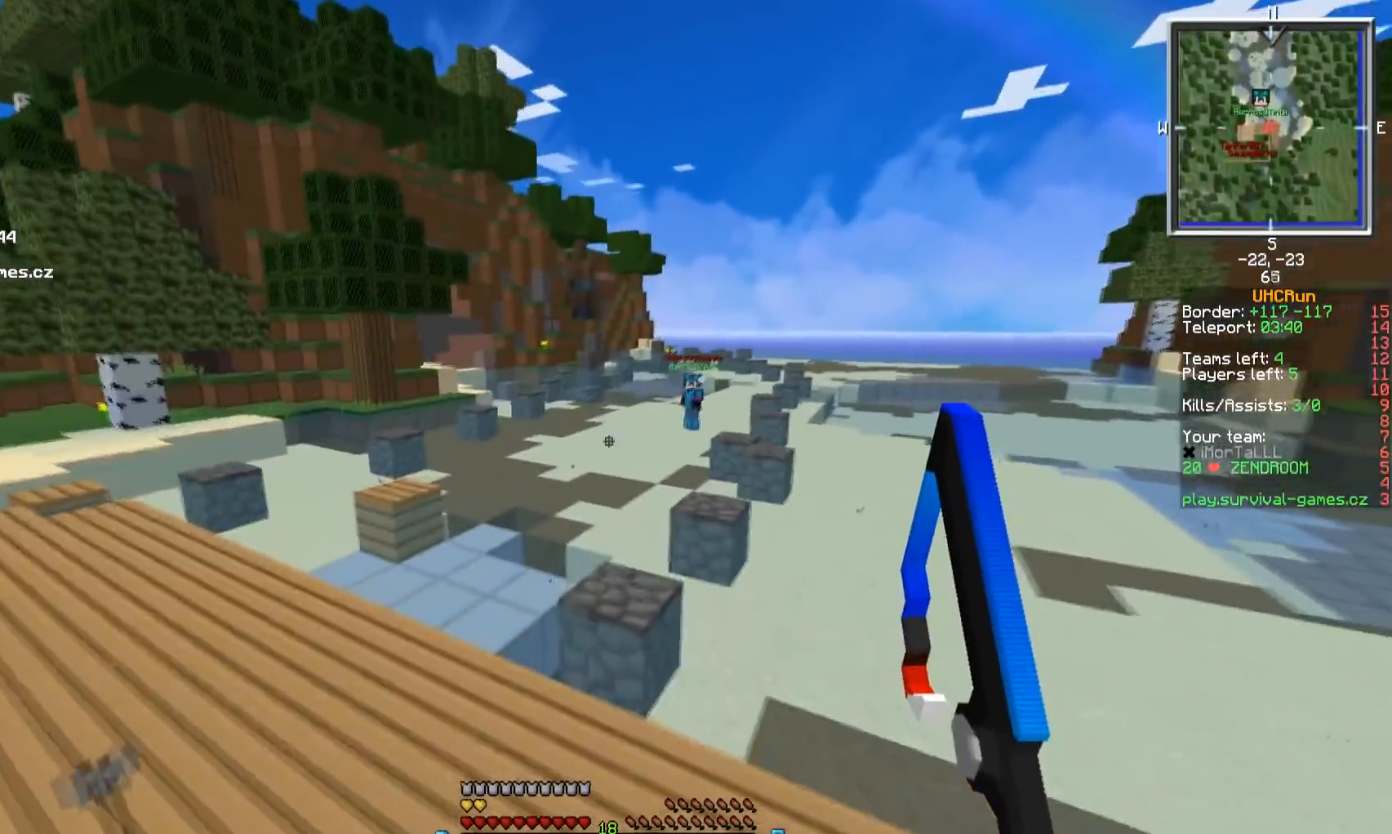
{"keys": ["w"], "mouse": [], "events": [[33, "a", "up"]]}
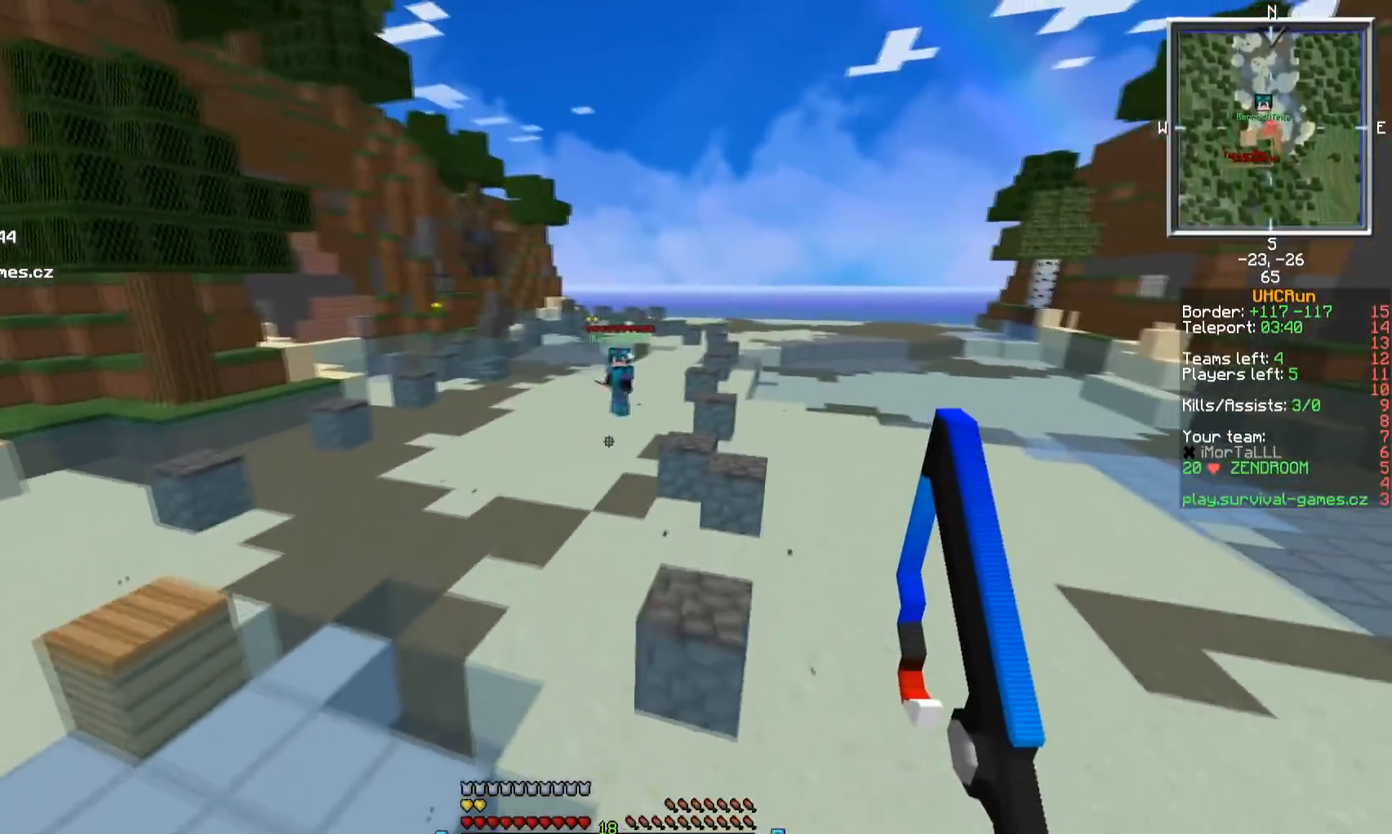
{"keys": ["w"], "mouse": [], "events": []}
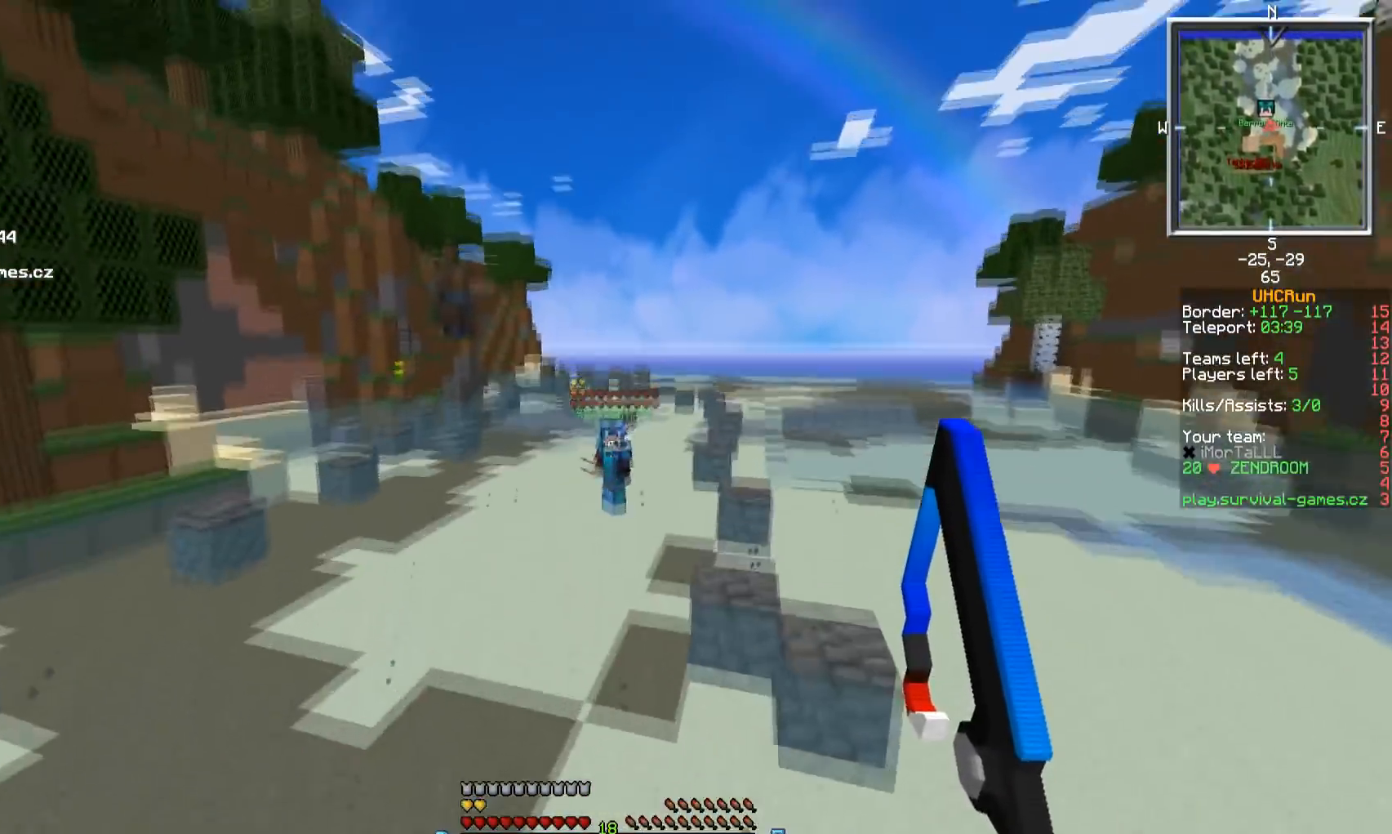
{"keys": ["w"], "mouse": [], "events": [[183, "mouse_right", "down"], [383, "mouse_right", "up"]]}
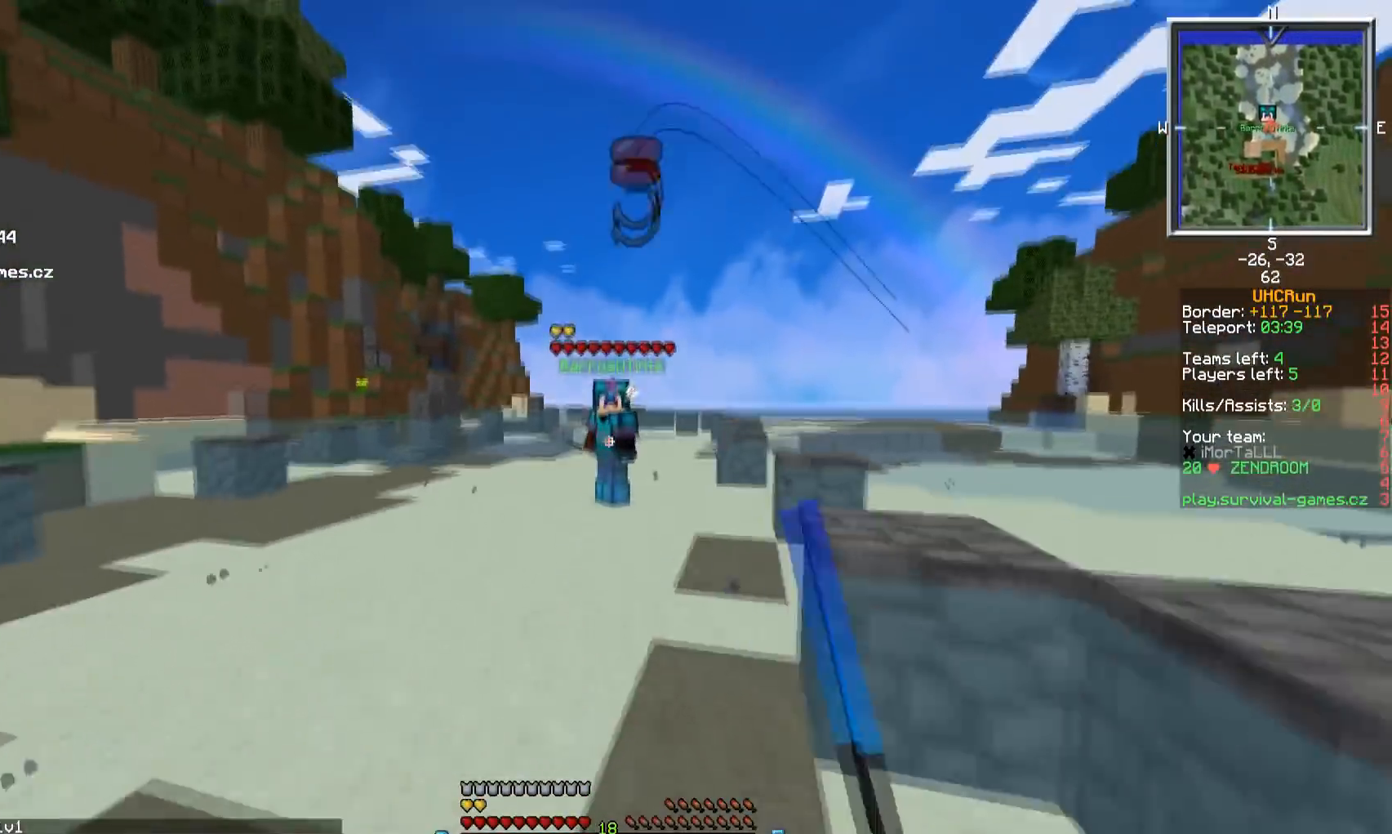
{"keys": ["w"], "mouse": ["right"], "events": [[384, "mouse_right", "down"]]}
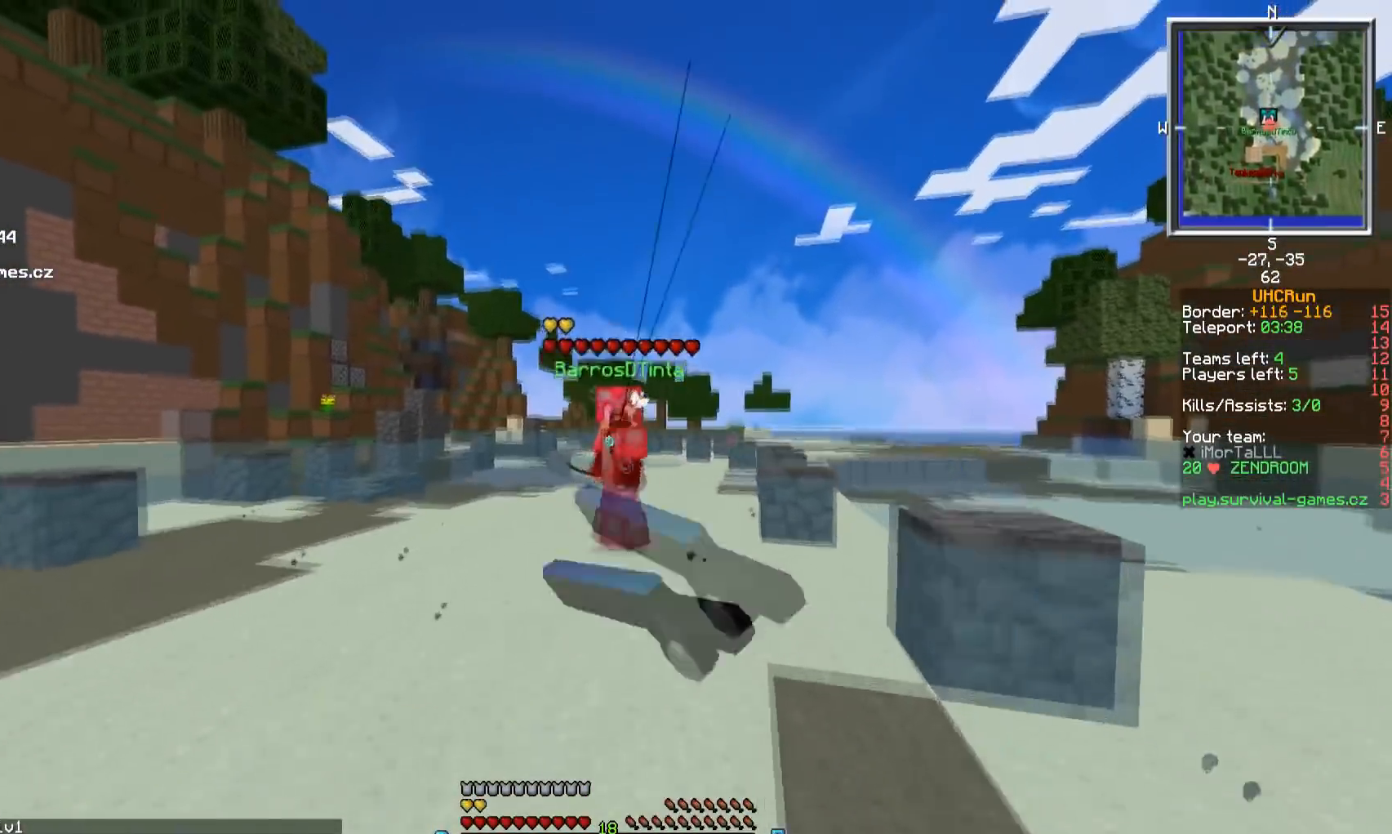
{"keys": ["a", "w"], "mouse": ["right"], "events": [[83, "mouse_right", "up"], [183, "mouse_right", "down"], [367, "mouse_right", "up"], [433, "a", "down"], [483, "mouse_right", "down"]]}
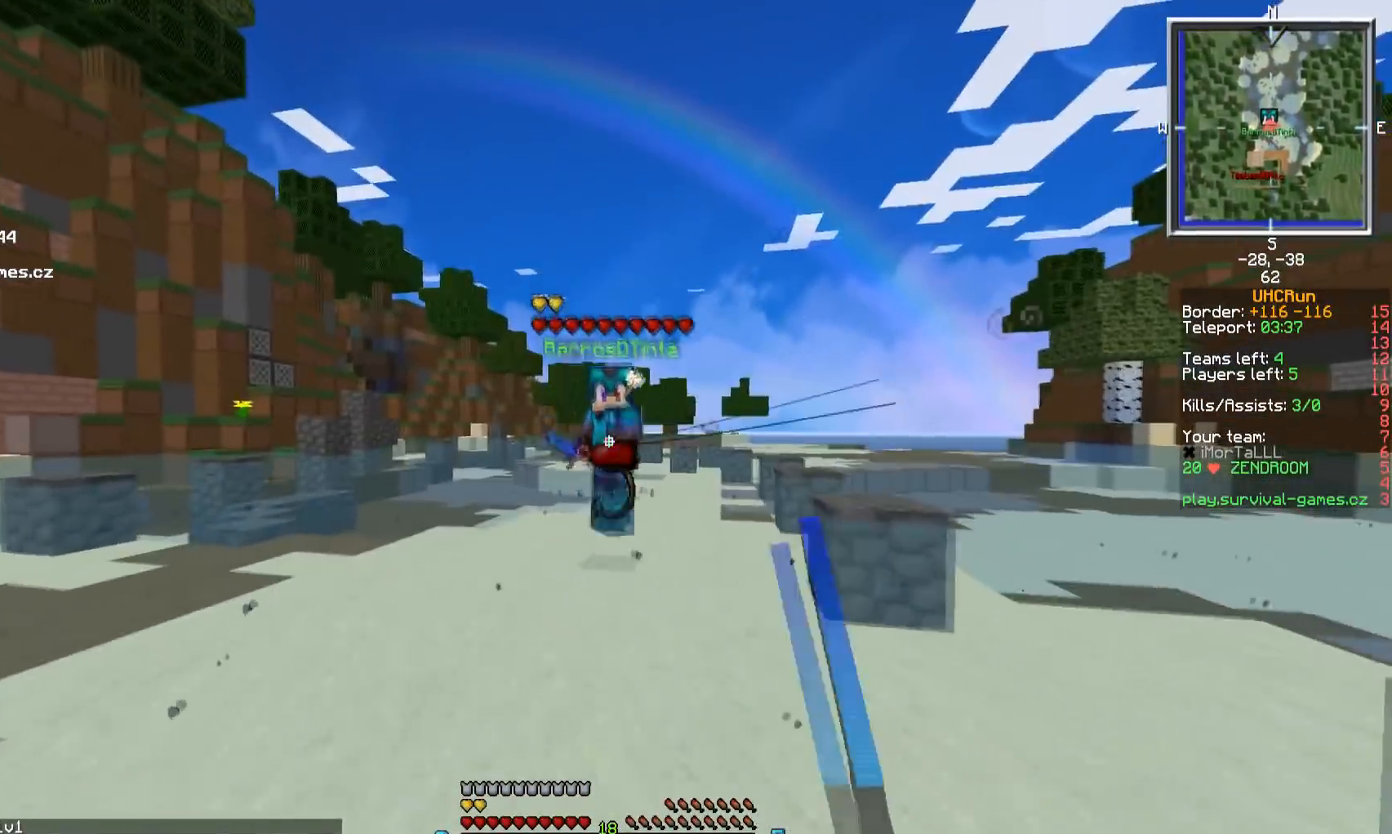
{"keys": ["a", "w"], "mouse": [], "events": [[217, "mouse_right", "up"], [300, "mouse_right", "down"], [501, "mouse_right", "up"]]}
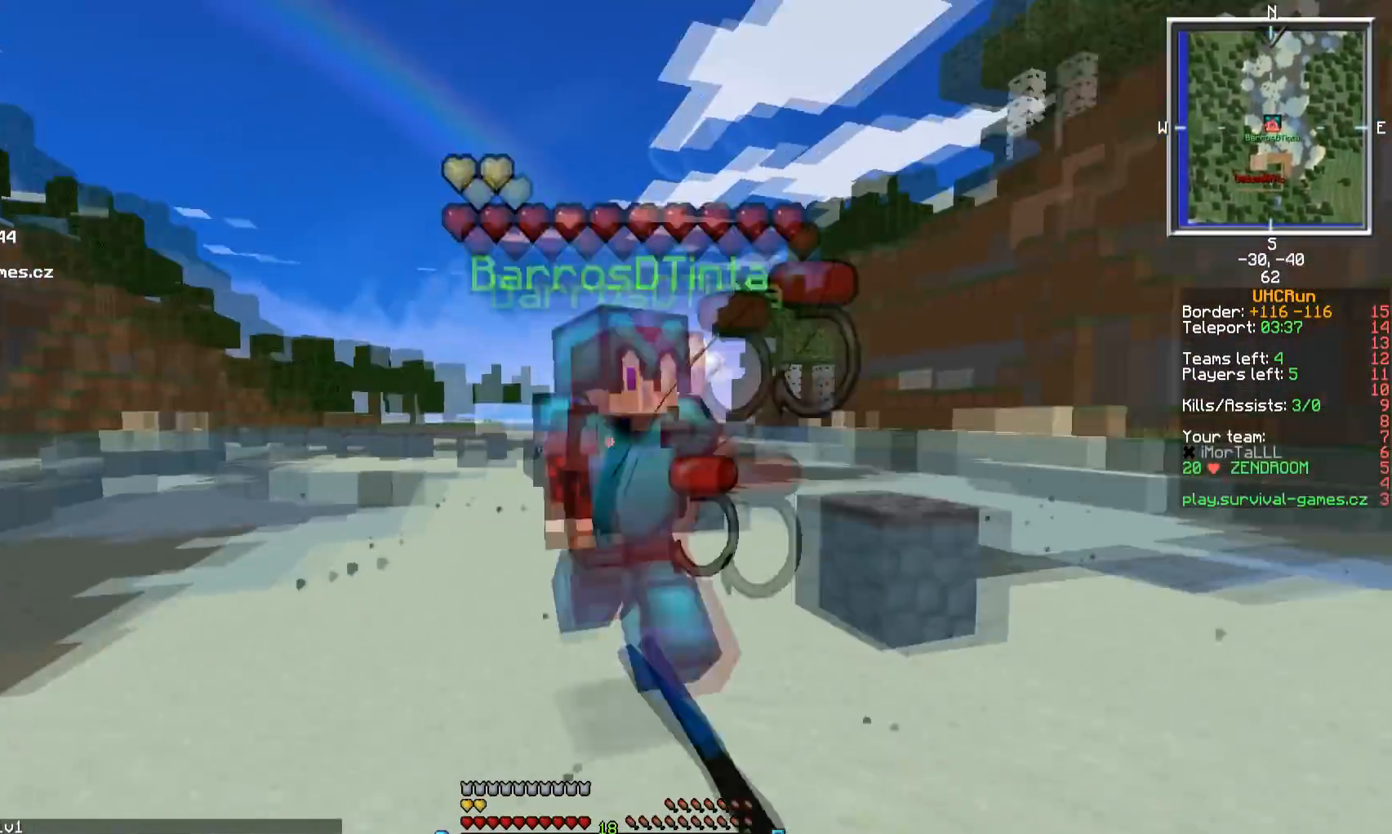
{"keys": ["d", "w"], "mouse": ["left"], "events": [[16, "mouse_left", "down"], [50, "a", "up"], [100, "d", "down"]]}
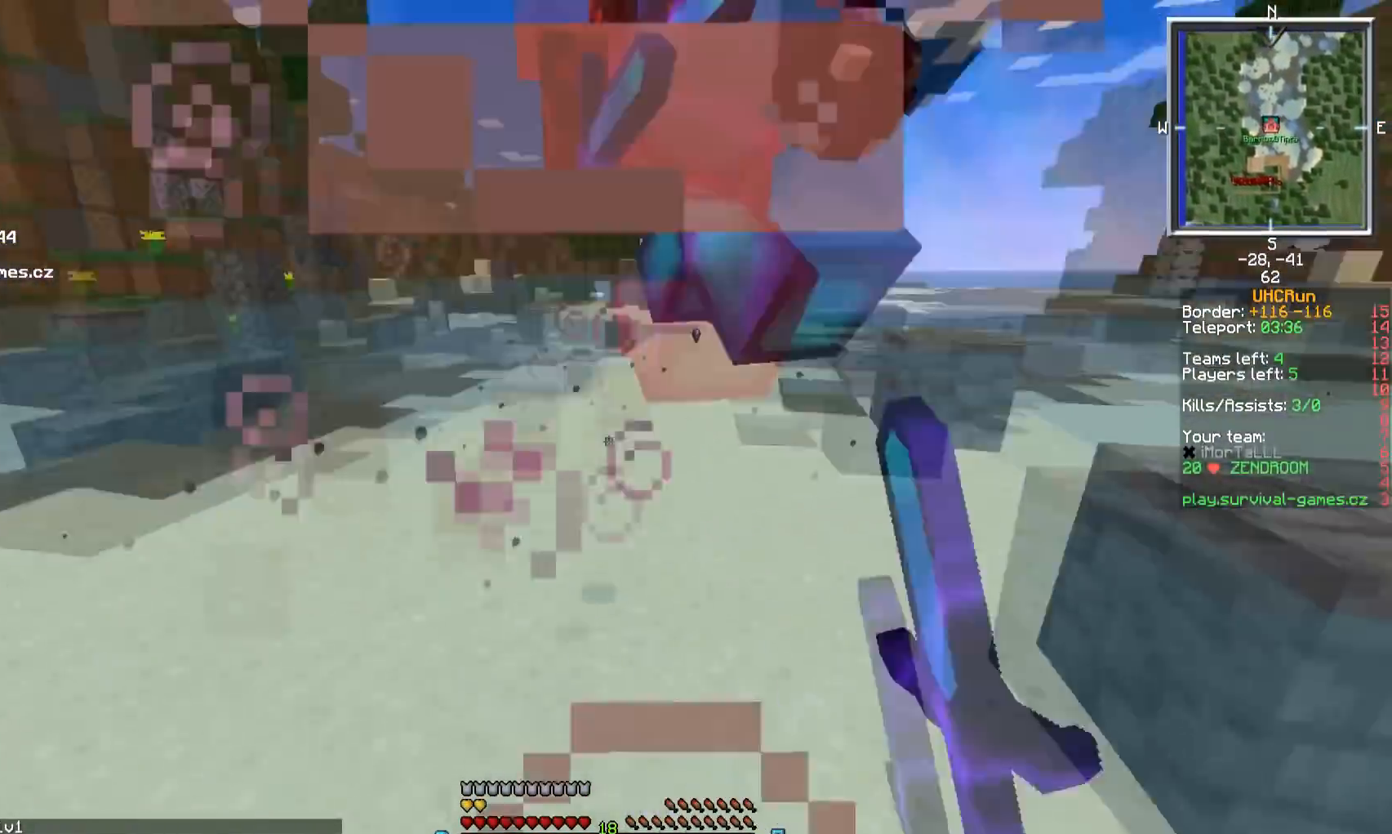
{"keys": ["w"], "mouse": ["left"], "events": [[451, "d", "up"]]}
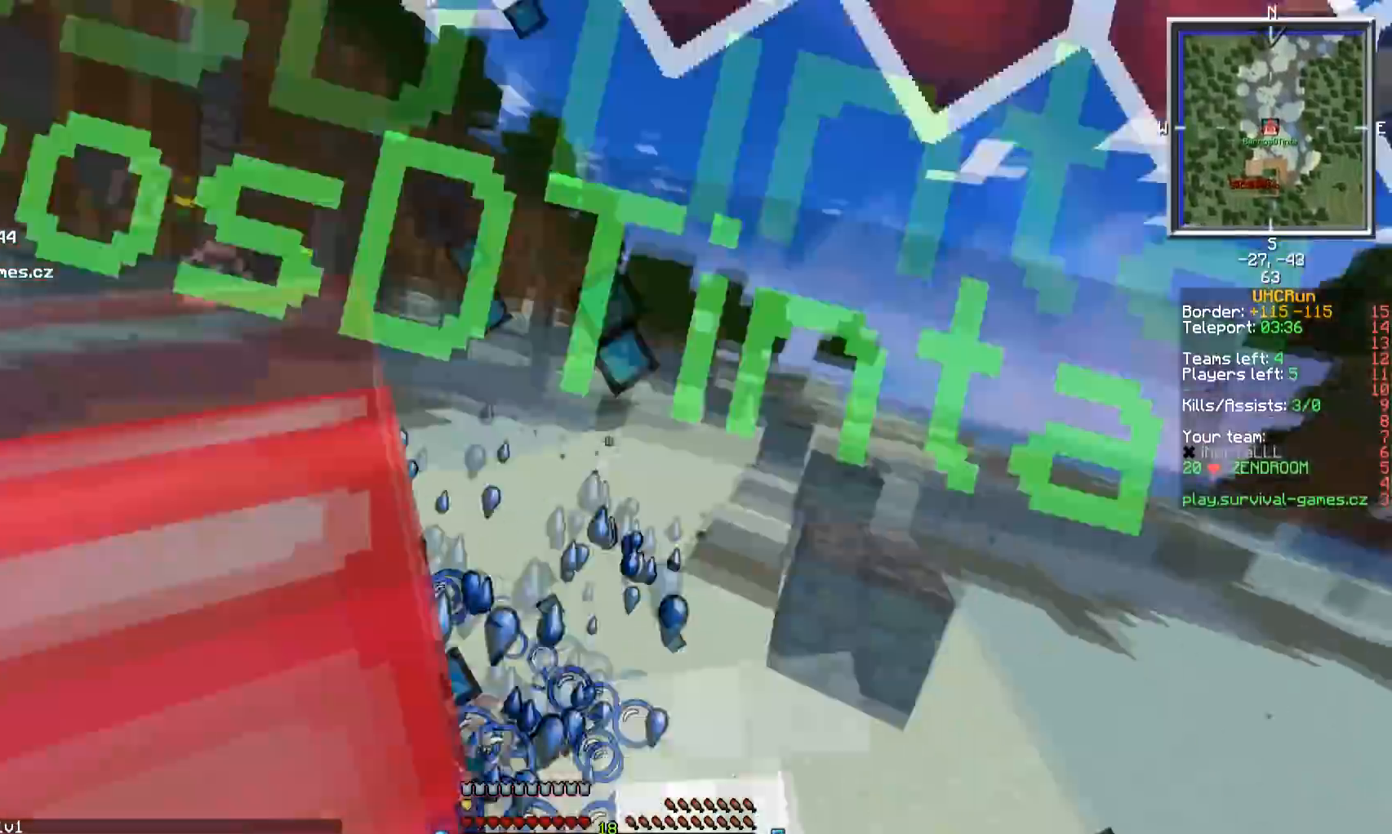
{"keys": ["w"], "mouse": ["left"], "events": [[16, "a", "down"], [216, "w", "up"], [266, "w", "down"], [450, "a", "up"]]}
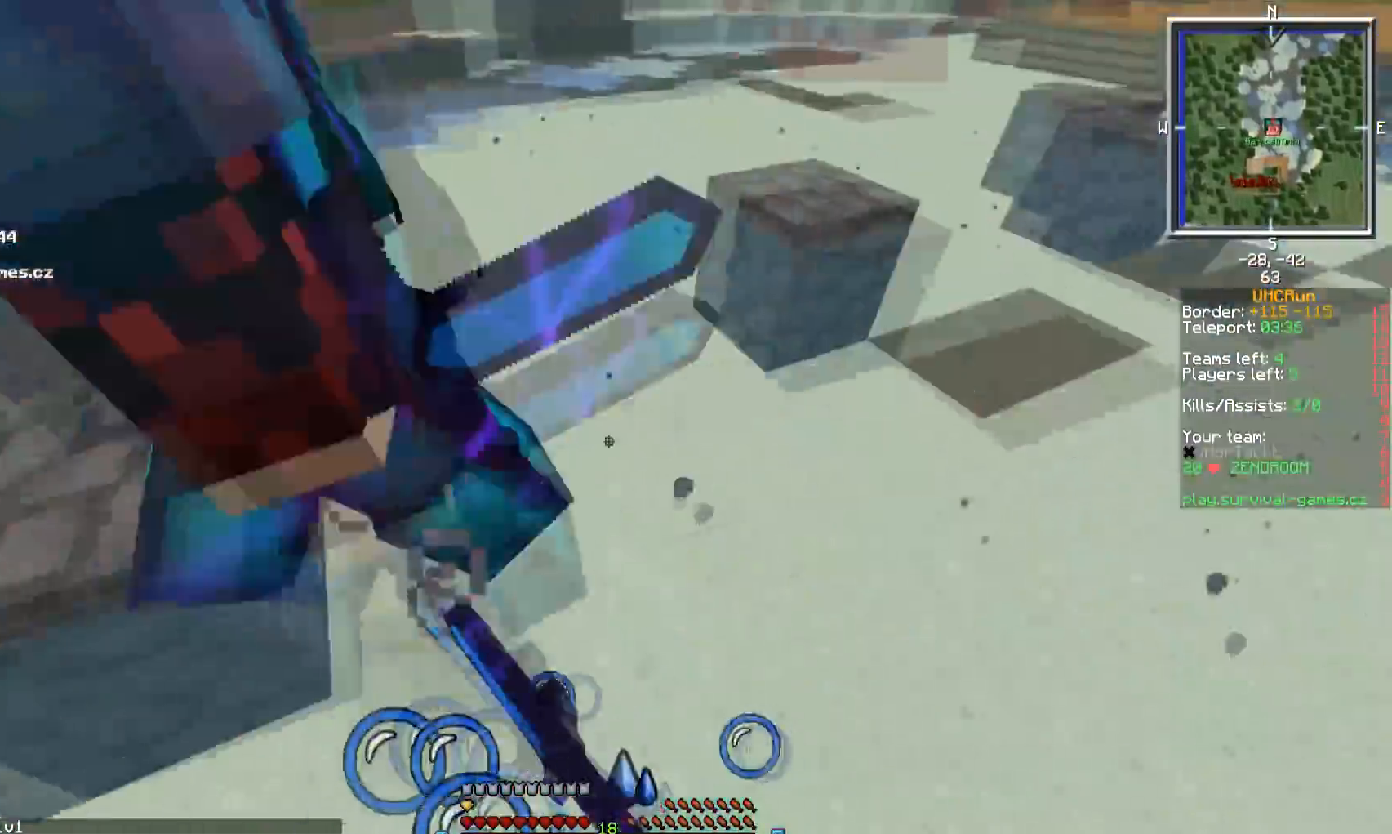
{"keys": ["d", "w"], "mouse": ["left"], "events": [[17, "d", "down"], [217, "mouse_left", "up"], [234, "mouse_left", "down"]]}
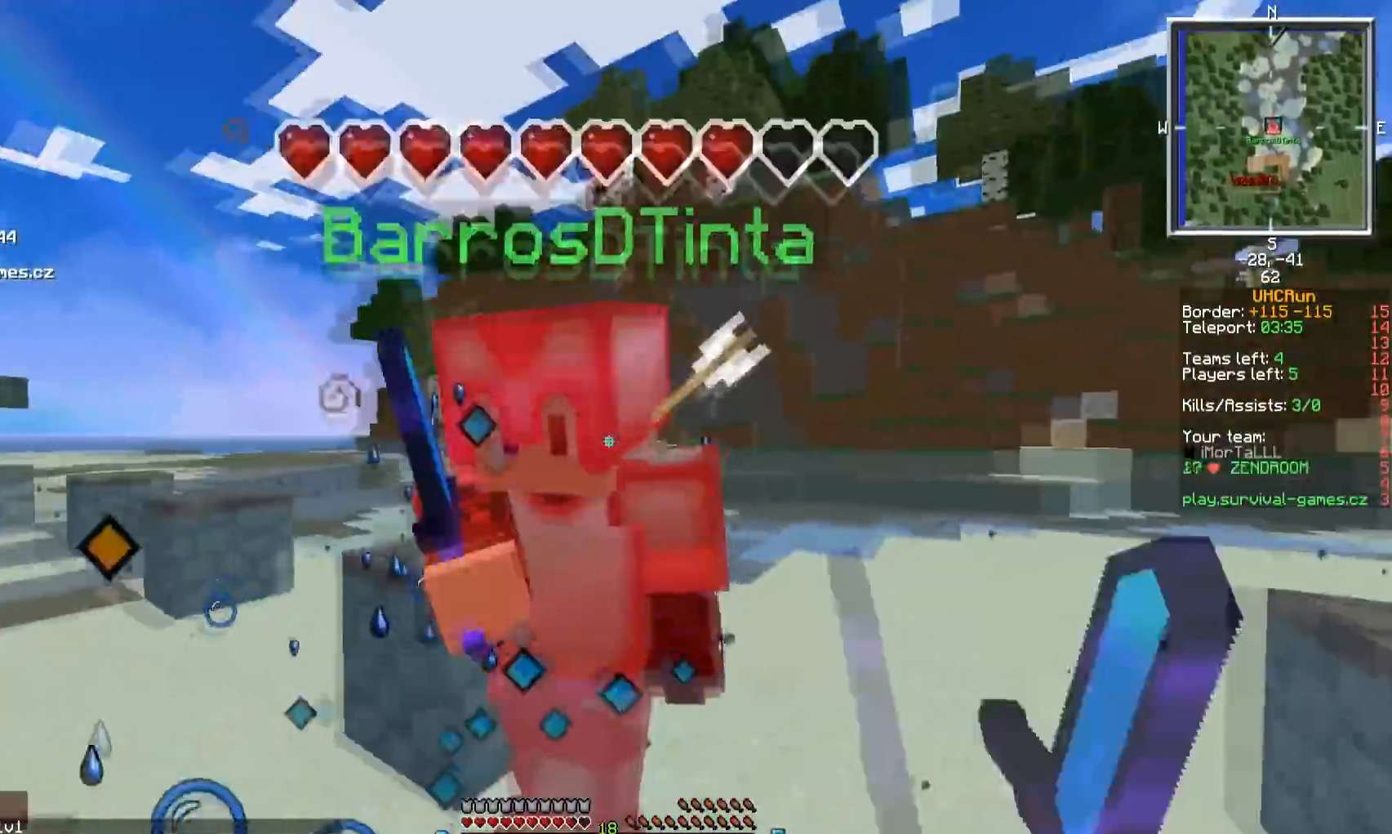
{"keys": ["d", "w"], "mouse": ["left"], "events": []}